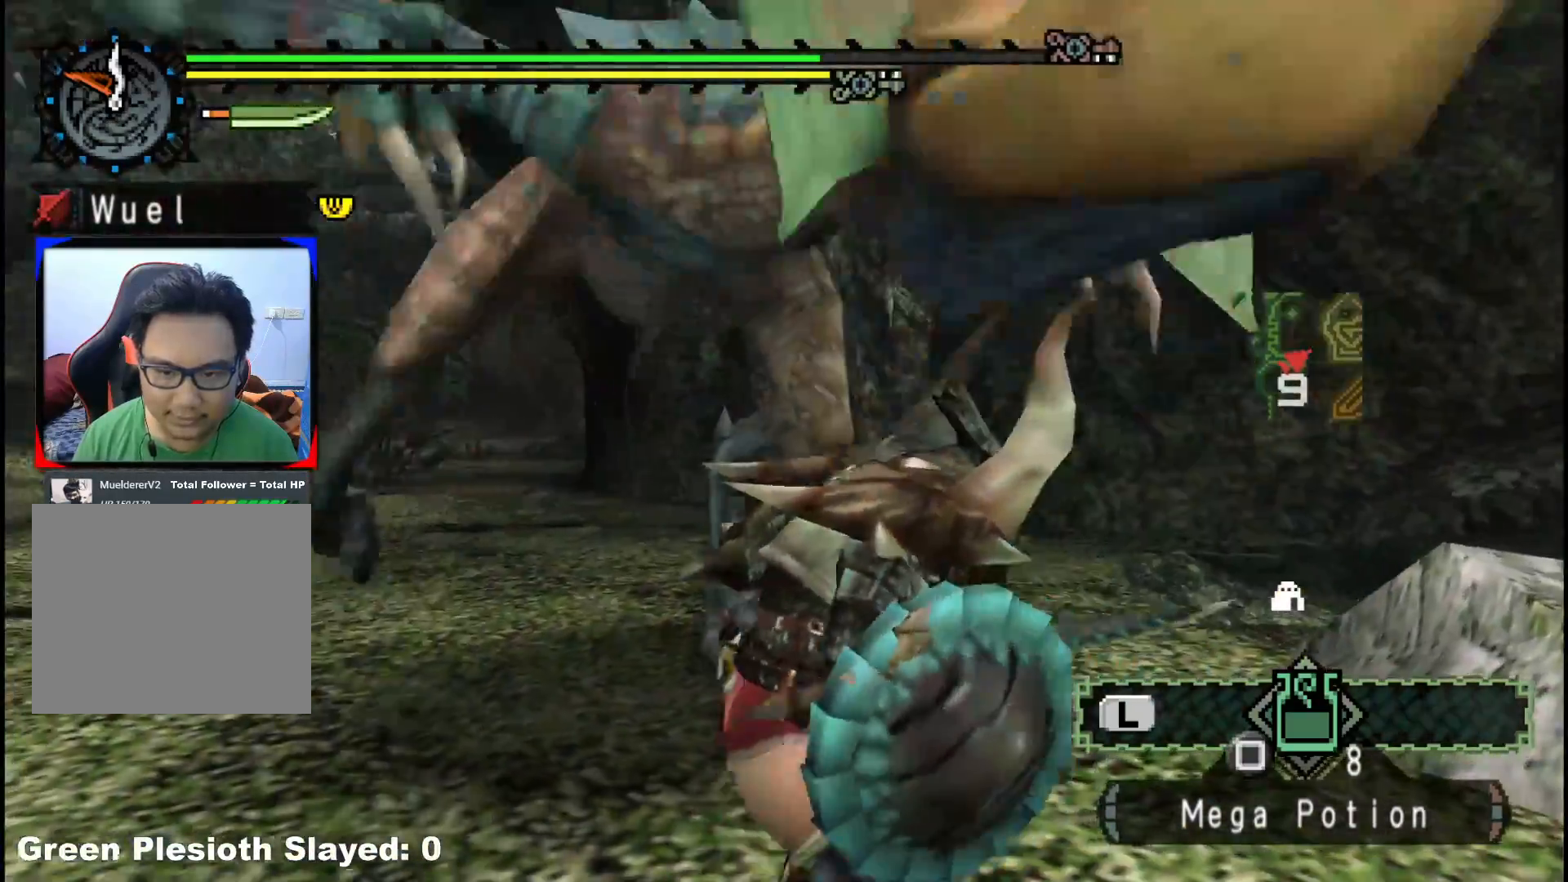
Gameplay with a controller (Xbox layout); each line is a JSON object with the inputs held at the frame after it. "events" lists button and stick changes between this image and that frame as [ms after this image, input, new state], when the widget could be followed in between. Not read: L2 L3 R3.
{"buttons": [], "left_stick": "center", "right_stick": "center", "events": [[83, "right_stick", "center"], [117, "left_stick", "up-left"], [217, "Y", "down"], [317, "Y", "up"], [383, "Y", "down"], [433, "left_stick", "center"], [500, "Y", "up"]]}
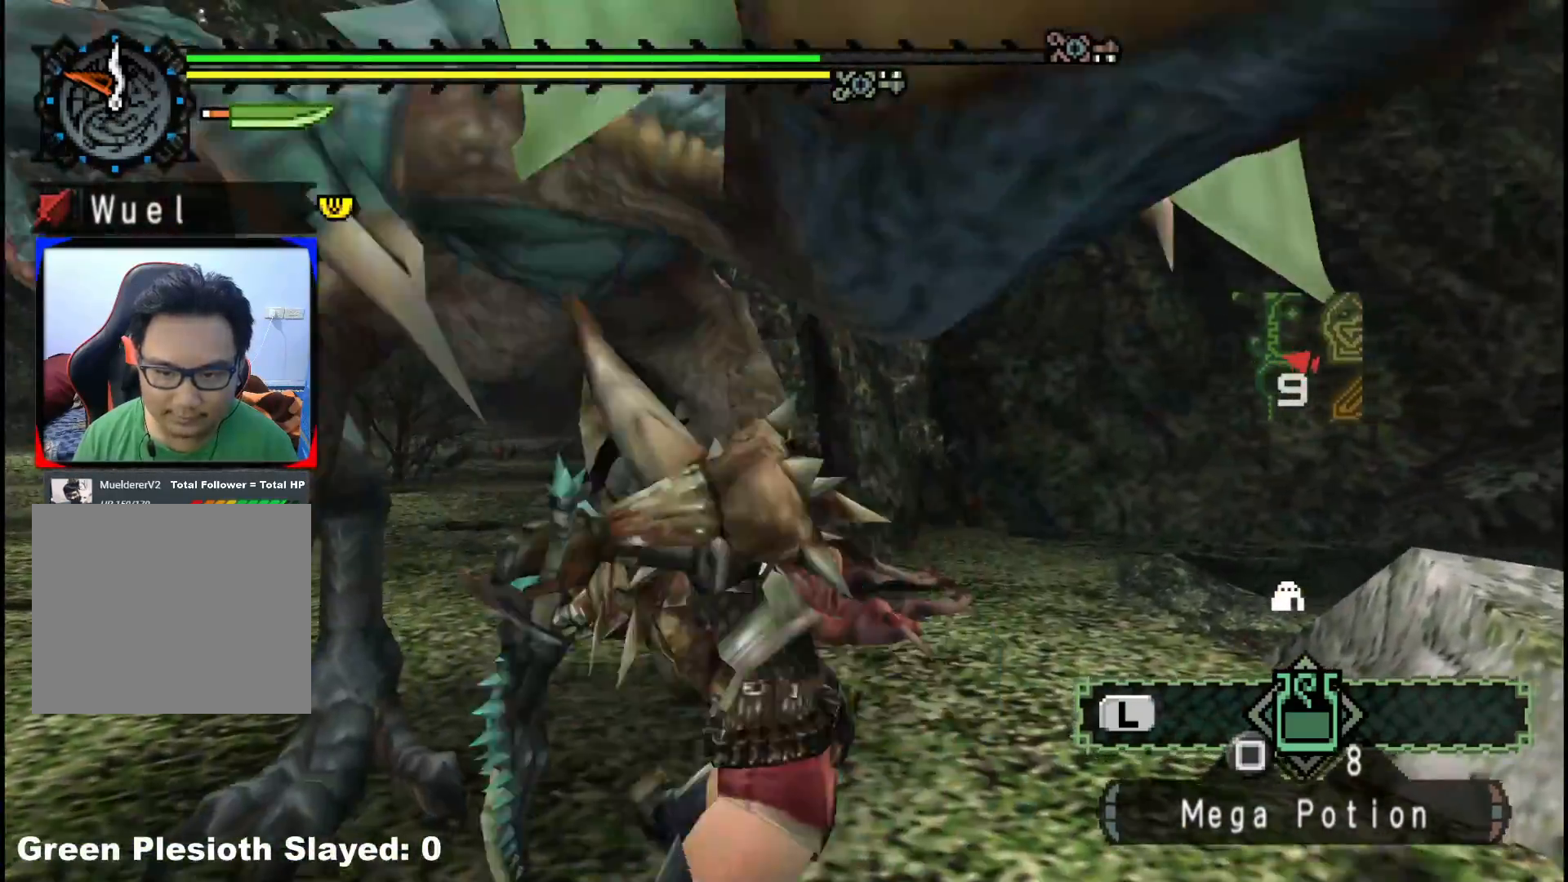
{"buttons": [], "left_stick": "down", "right_stick": "center", "events": [[83, "Y", "down"], [217, "Y", "up"], [283, "Y", "down"], [333, "left_stick", "down"], [433, "Y", "up"]]}
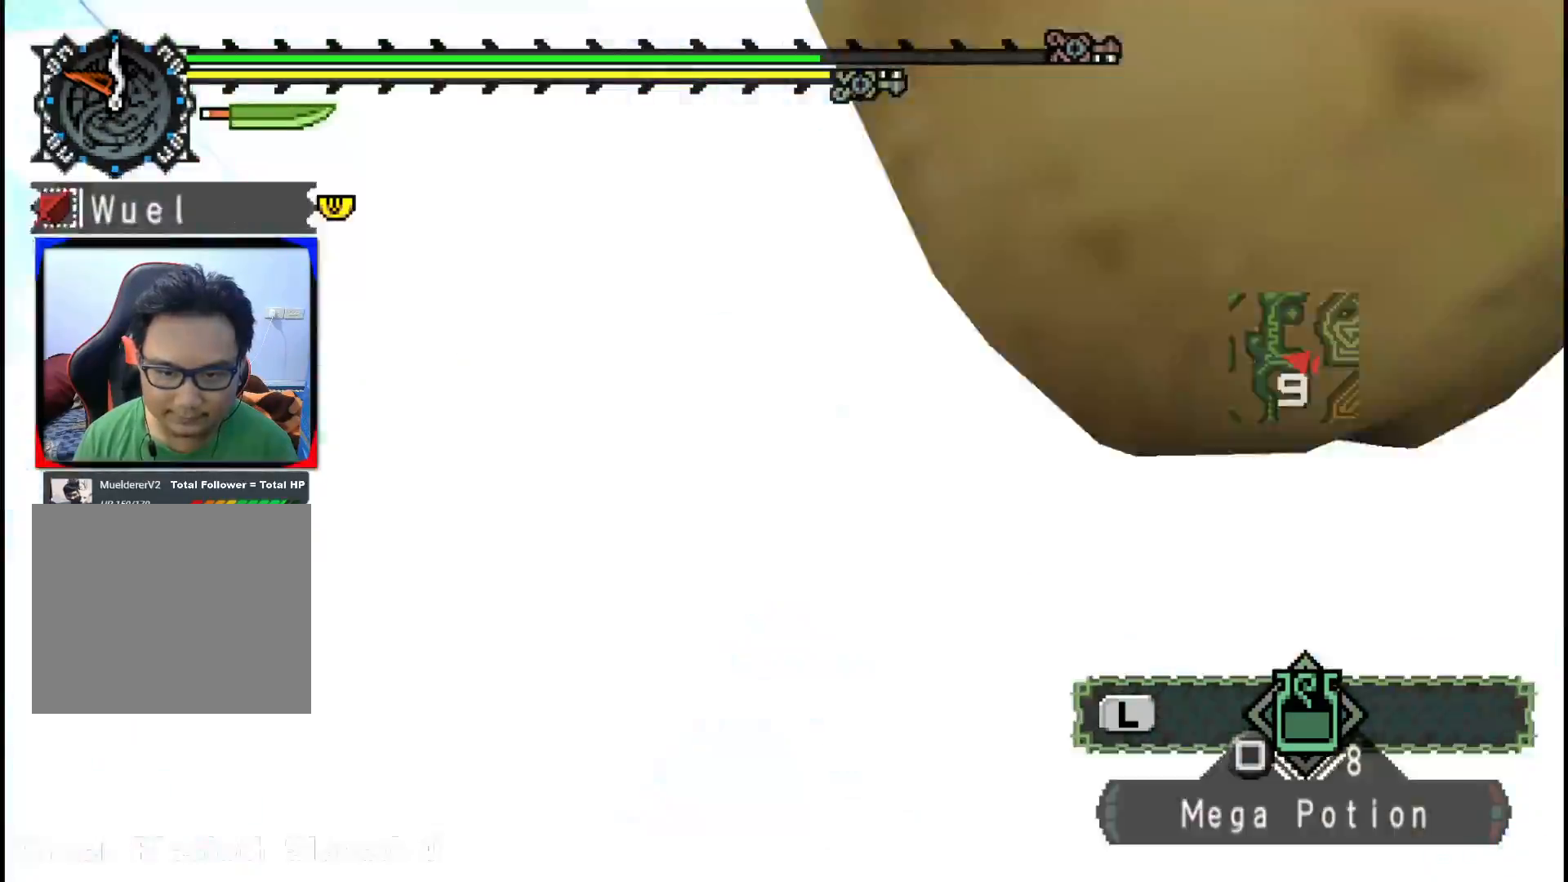
{"buttons": ["B"], "left_stick": "down", "right_stick": "center", "events": [[17, "Y", "down"], [150, "Y", "up"], [417, "B", "down"]]}
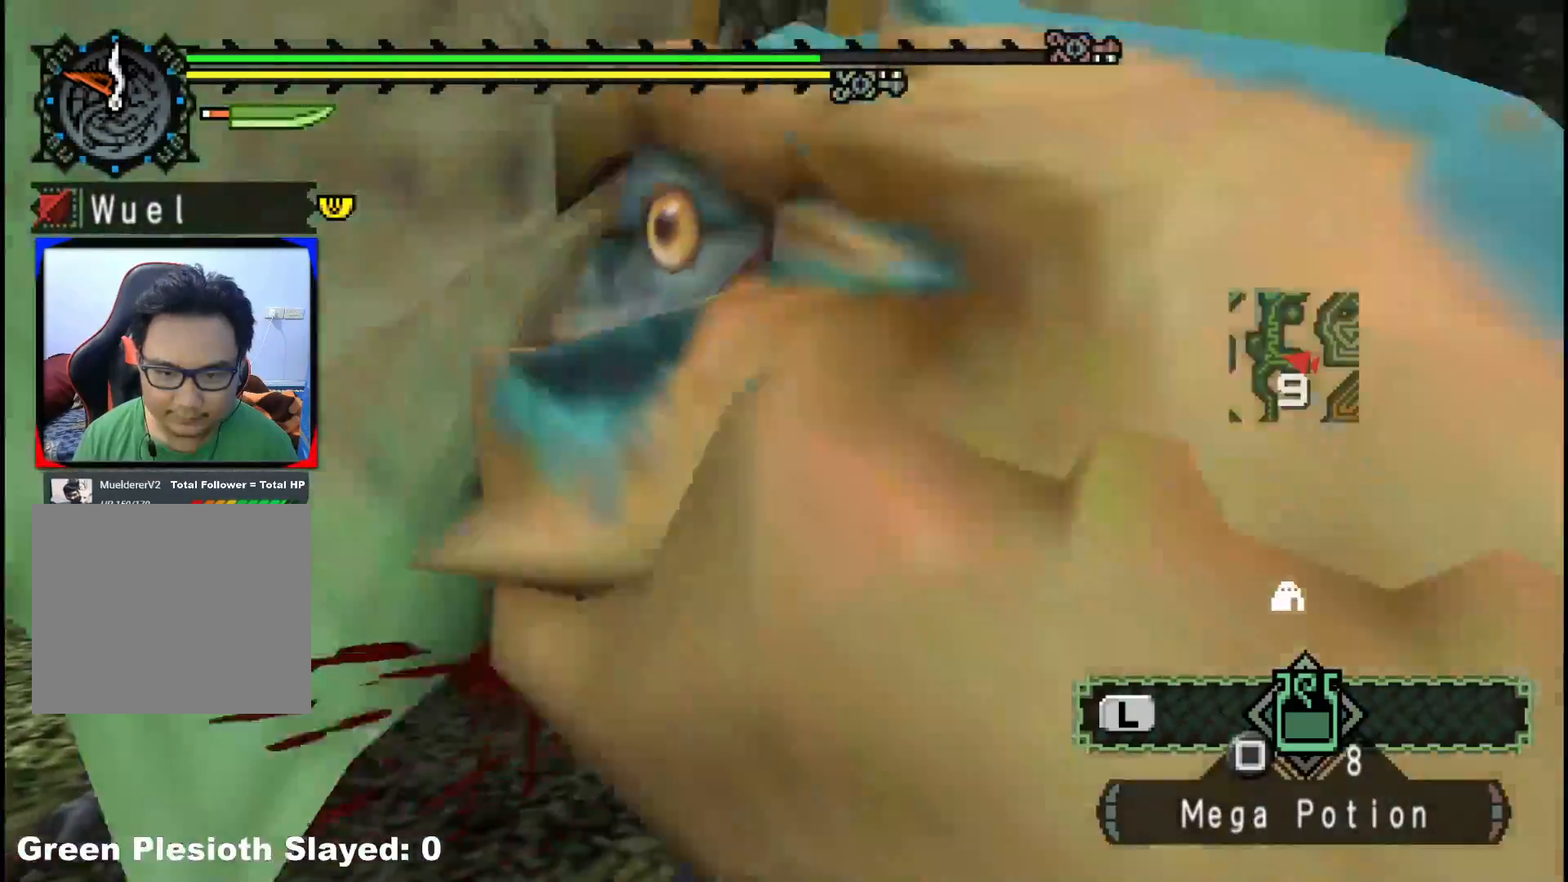
{"buttons": ["B"], "left_stick": "down", "right_stick": "center", "events": [[17, "B", "up"], [83, "B", "down"], [233, "B", "up"], [300, "B", "down"], [433, "B", "up"], [500, "B", "down"]]}
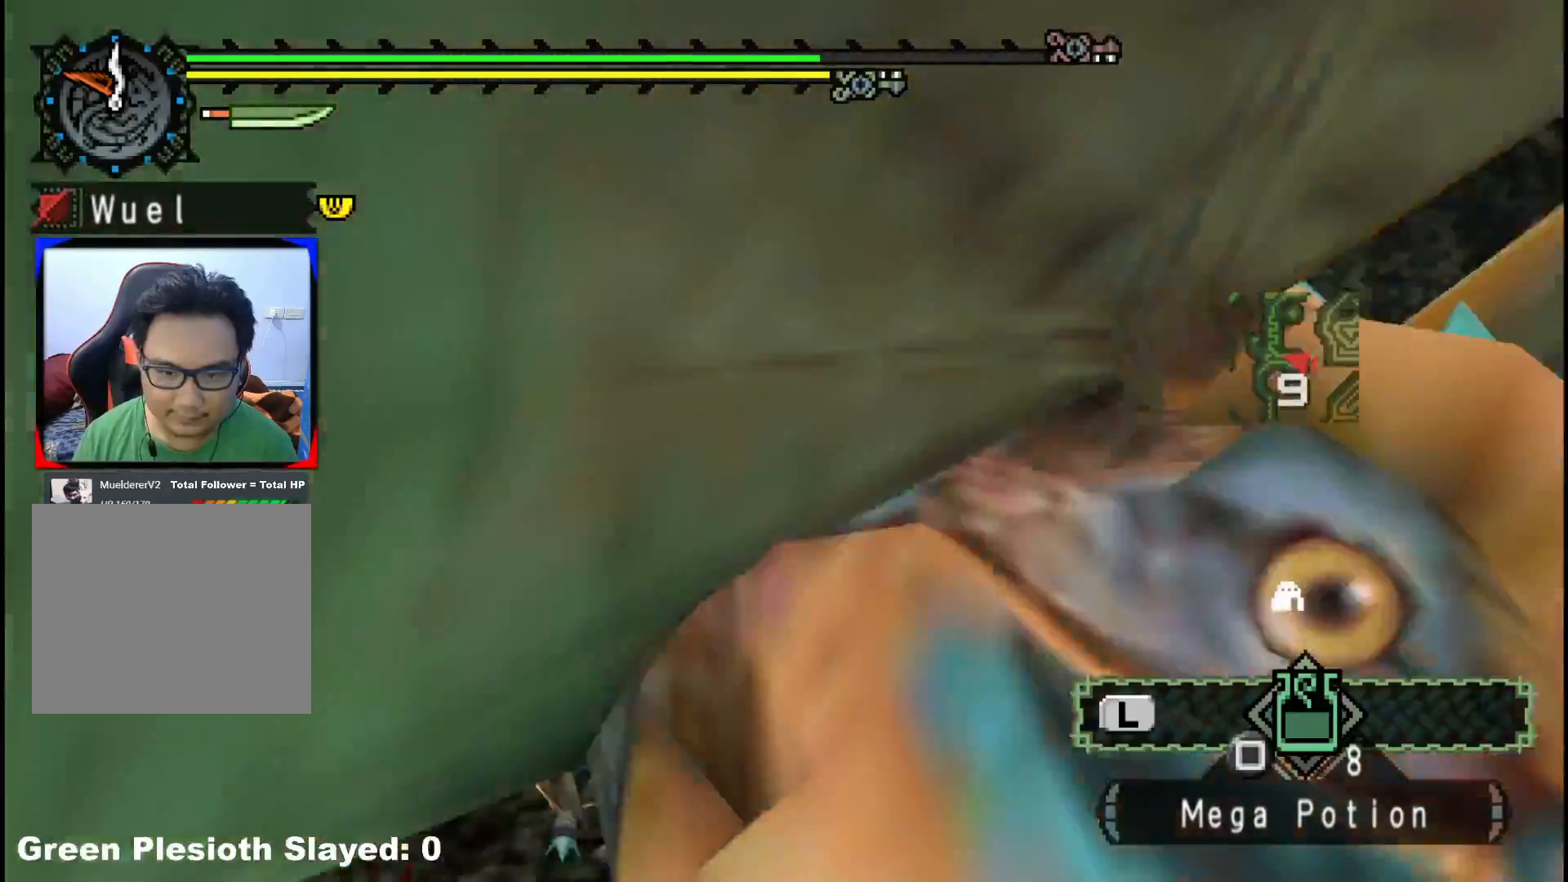
{"buttons": [], "left_stick": "down", "right_stick": "center", "events": [[117, "B", "up"], [183, "B", "down"], [283, "B", "up"], [350, "B", "down"], [500, "B", "up"]]}
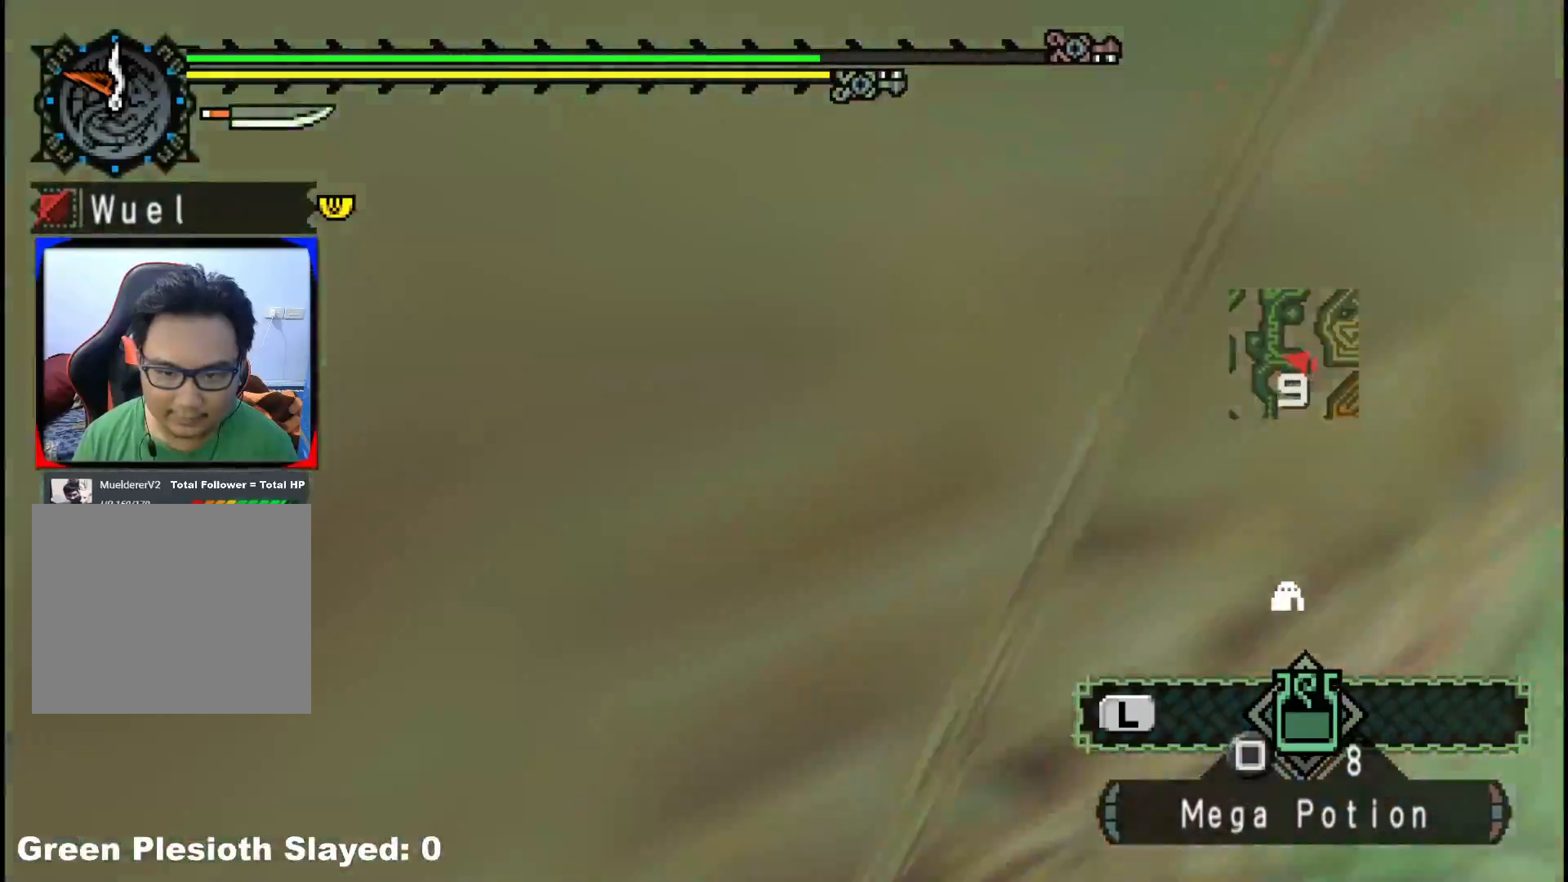
{"buttons": [], "left_stick": "down", "right_stick": "left", "events": [[283, "right_stick", "left"]]}
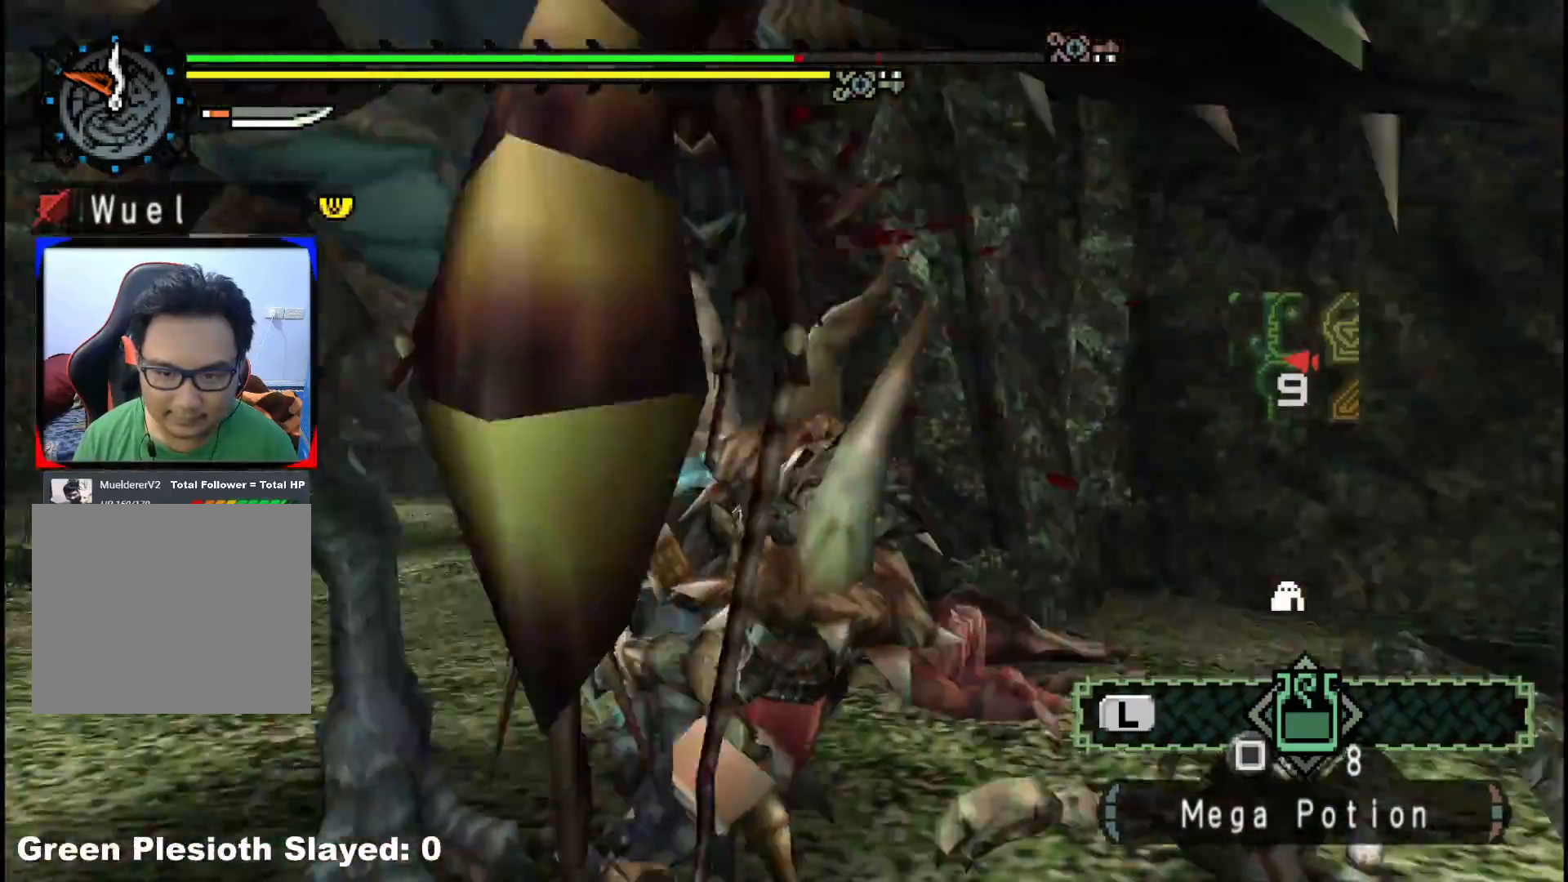
{"buttons": [], "left_stick": "right", "right_stick": "center", "events": [[50, "left_stick", "down-right"], [150, "right_stick", "center"], [167, "left_stick", "right"]]}
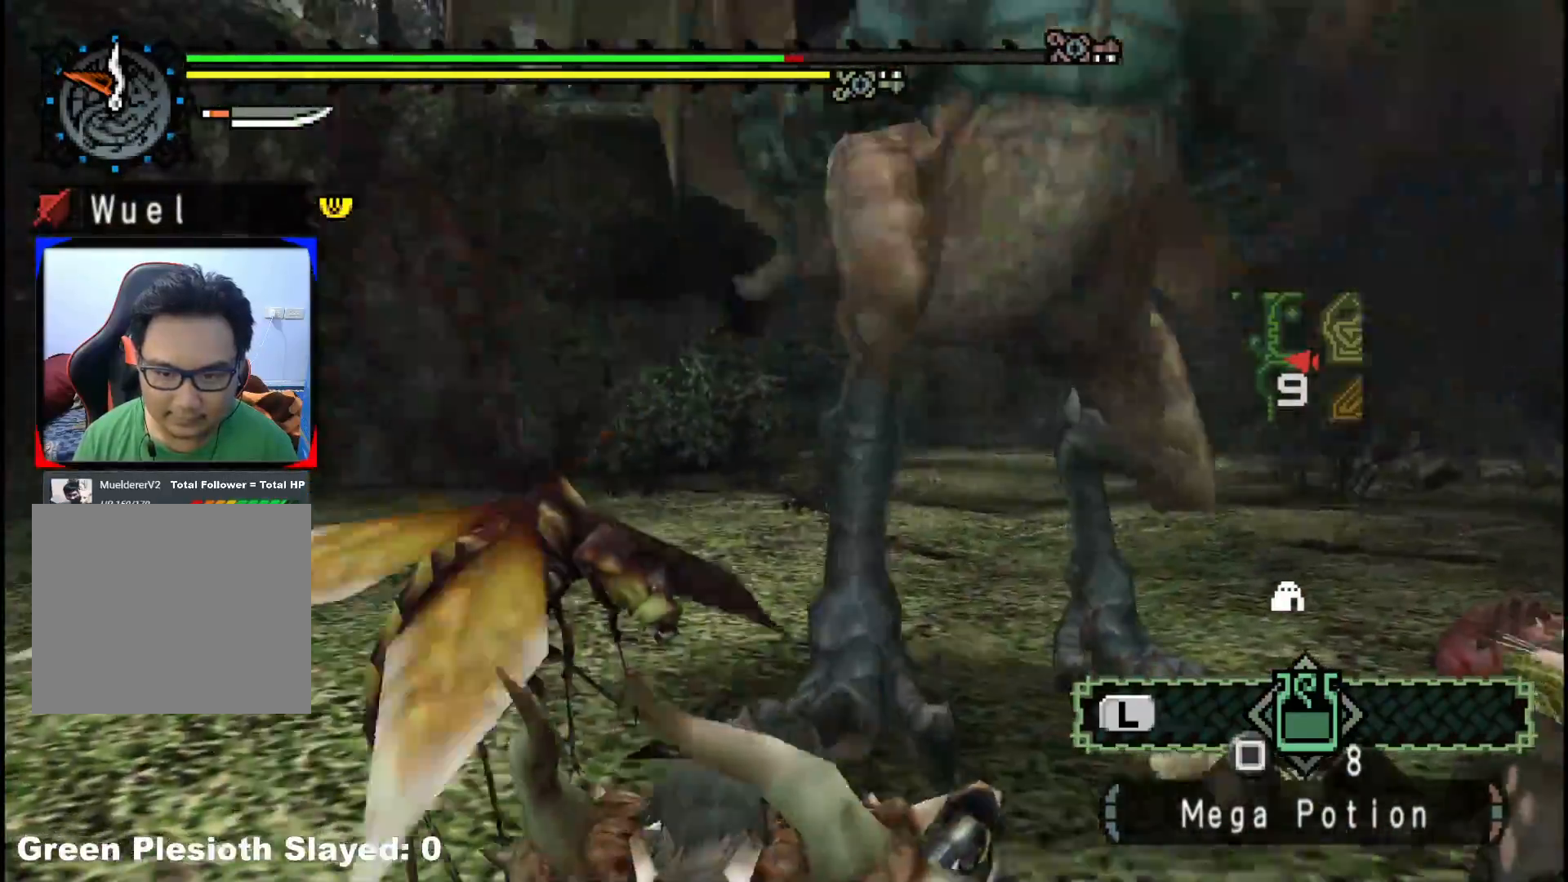
{"buttons": [], "left_stick": "up-right", "right_stick": "center", "events": [[117, "Y", "down"], [183, "left_stick", "up-right"], [250, "Y", "up"]]}
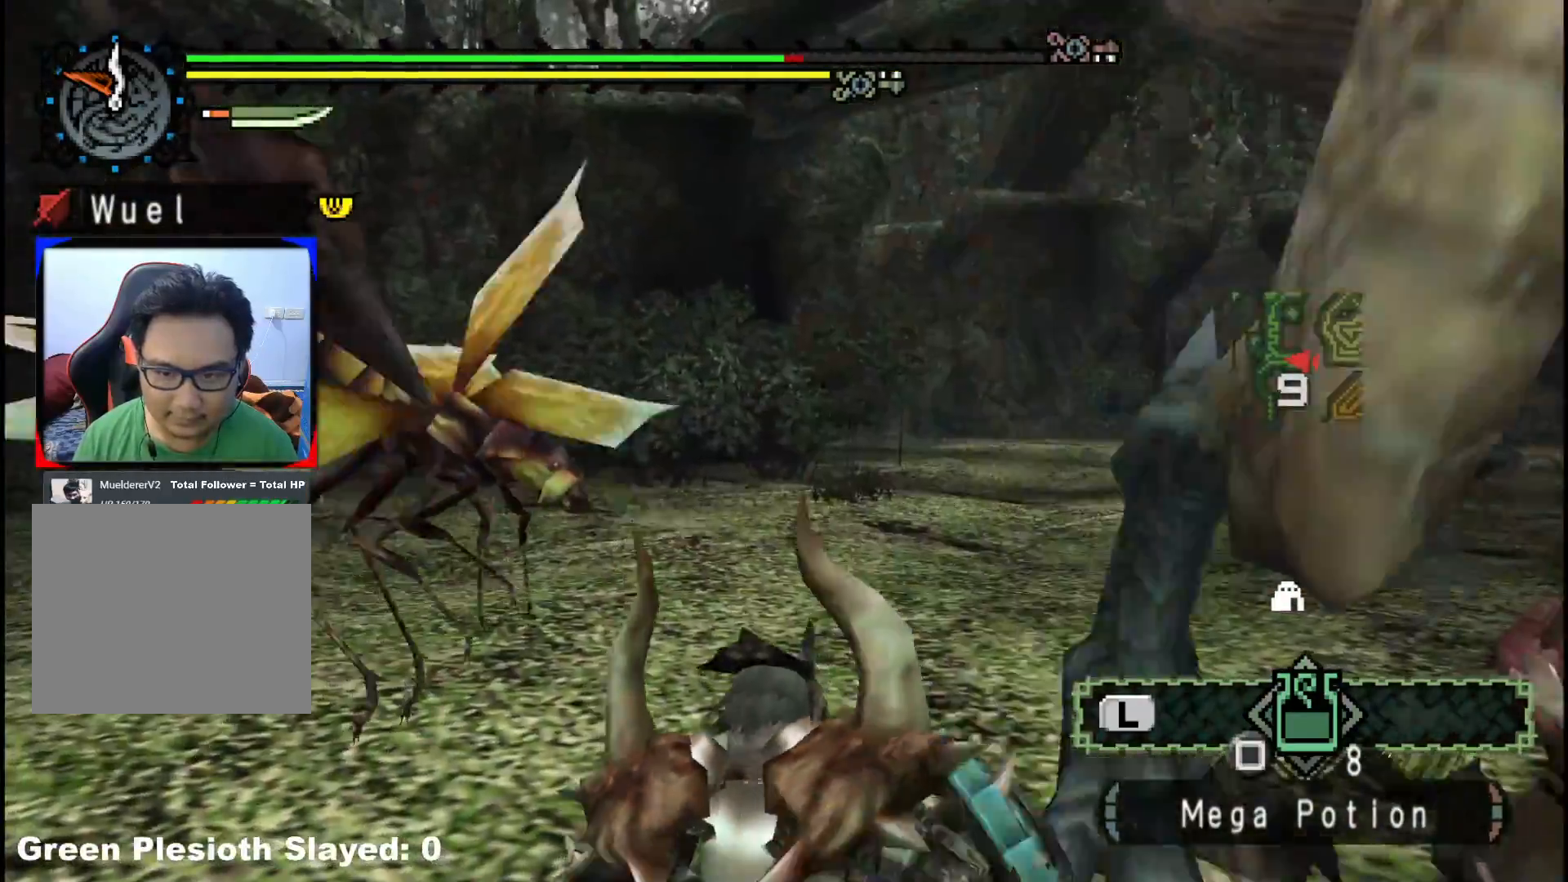
{"buttons": [], "left_stick": "up-right", "right_stick": "center", "events": [[17, "right_stick", "right"], [100, "left_stick", "down-right"], [317, "right_stick", "center"], [350, "left_stick", "right"], [383, "Y", "down"], [483, "Y", "up"], [483, "left_stick", "up-right"]]}
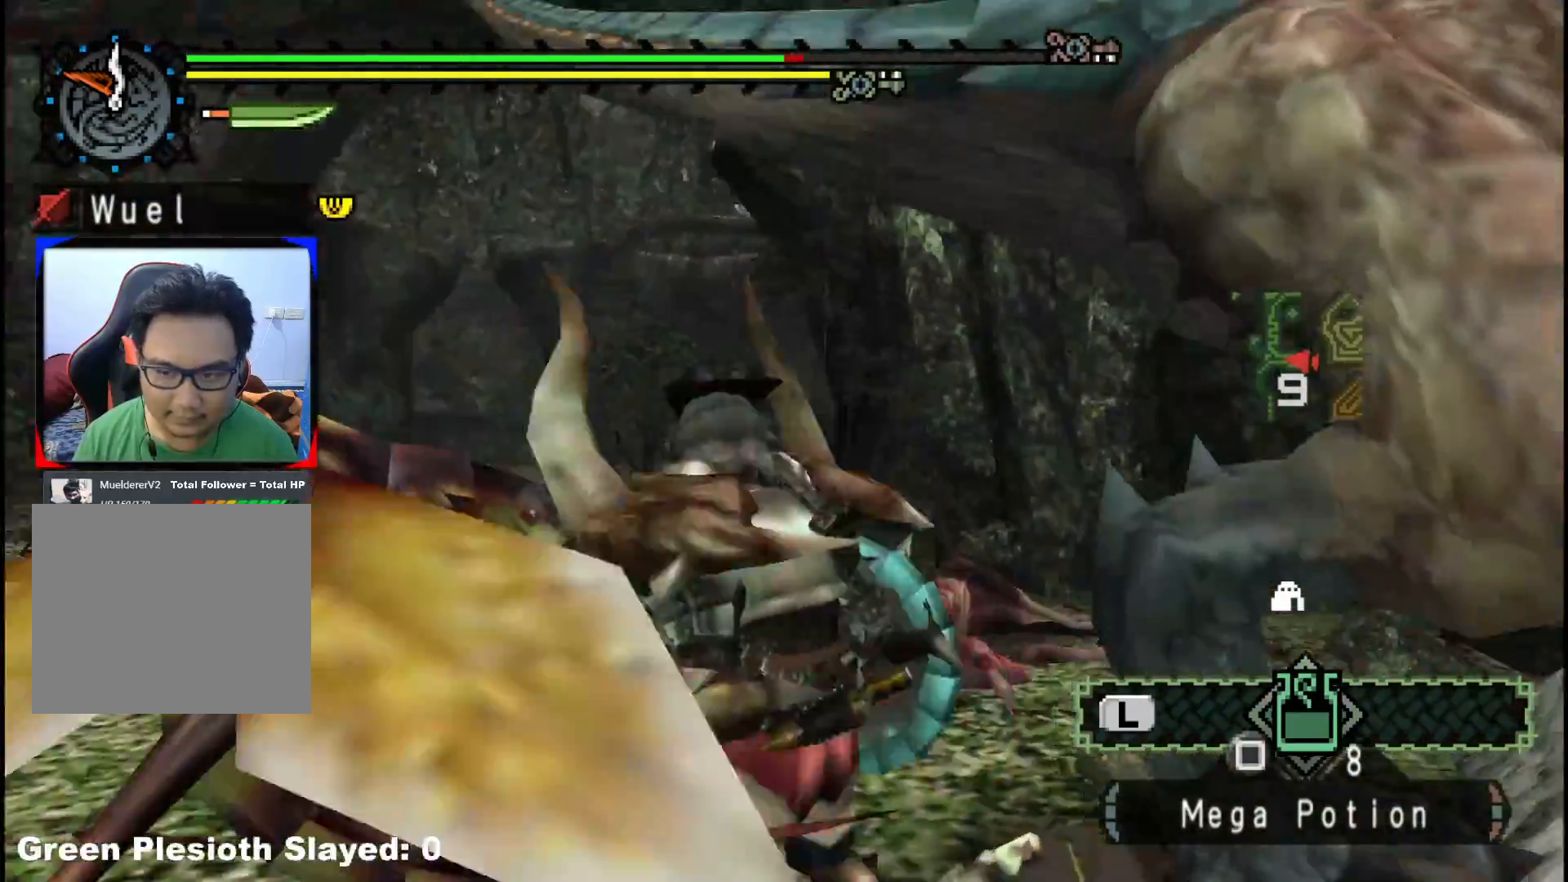
{"buttons": ["Y"], "left_stick": "center", "right_stick": "center", "events": [[50, "Y", "down"], [150, "Y", "up"], [233, "Y", "down"], [350, "Y", "up"], [350, "left_stick", "center"], [400, "Y", "down"]]}
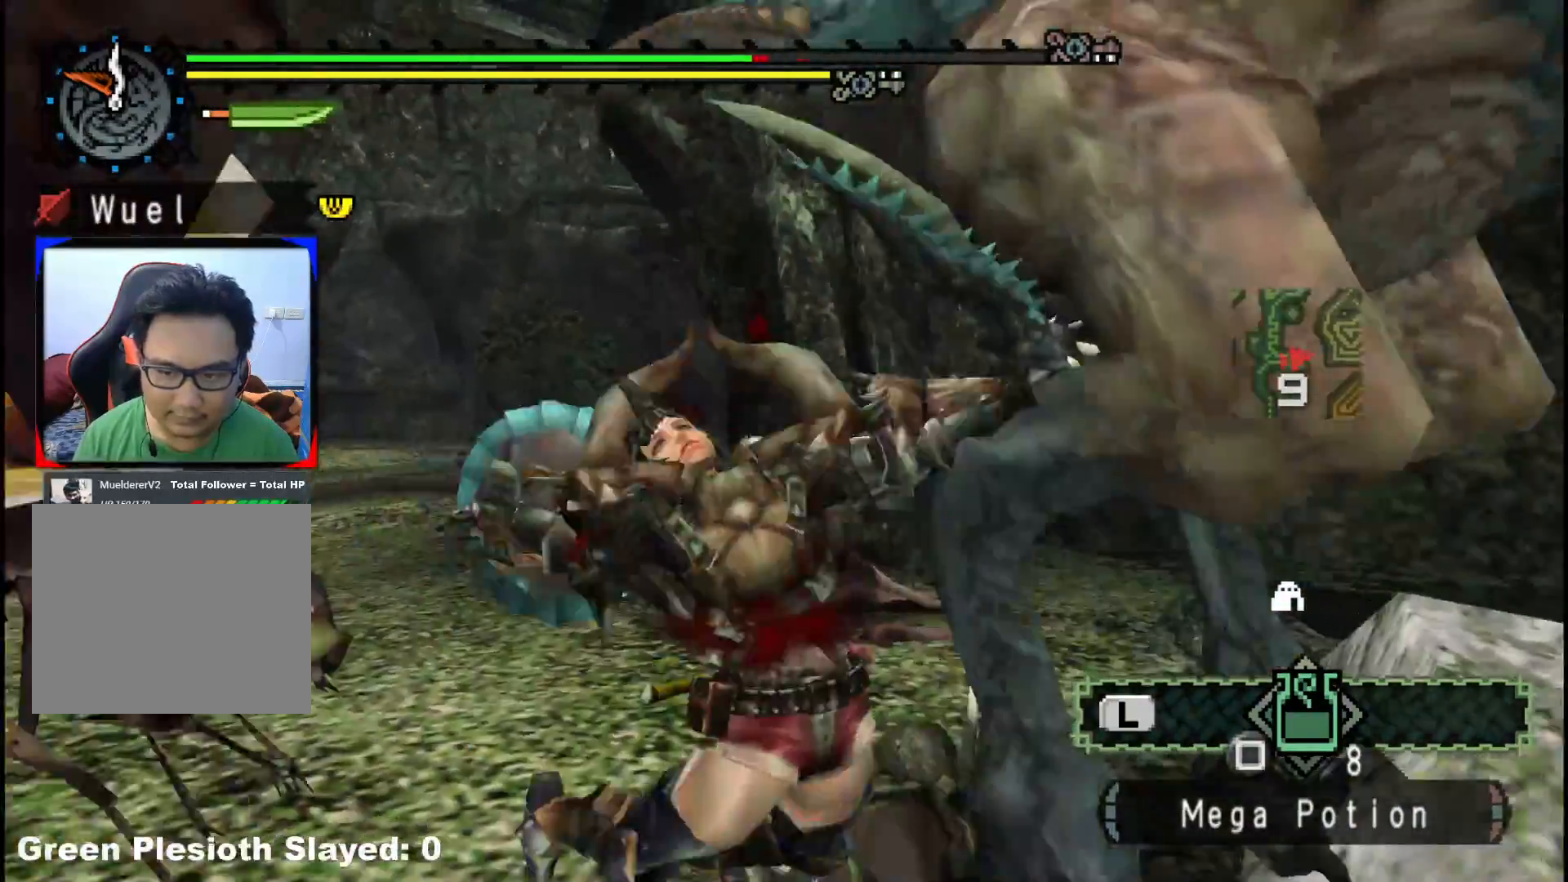
{"buttons": [], "left_stick": "up-right", "right_stick": "center", "events": [[33, "Y", "up"], [150, "B", "down"], [267, "B", "up"], [367, "B", "down"], [500, "B", "up"], [500, "left_stick", "up-right"]]}
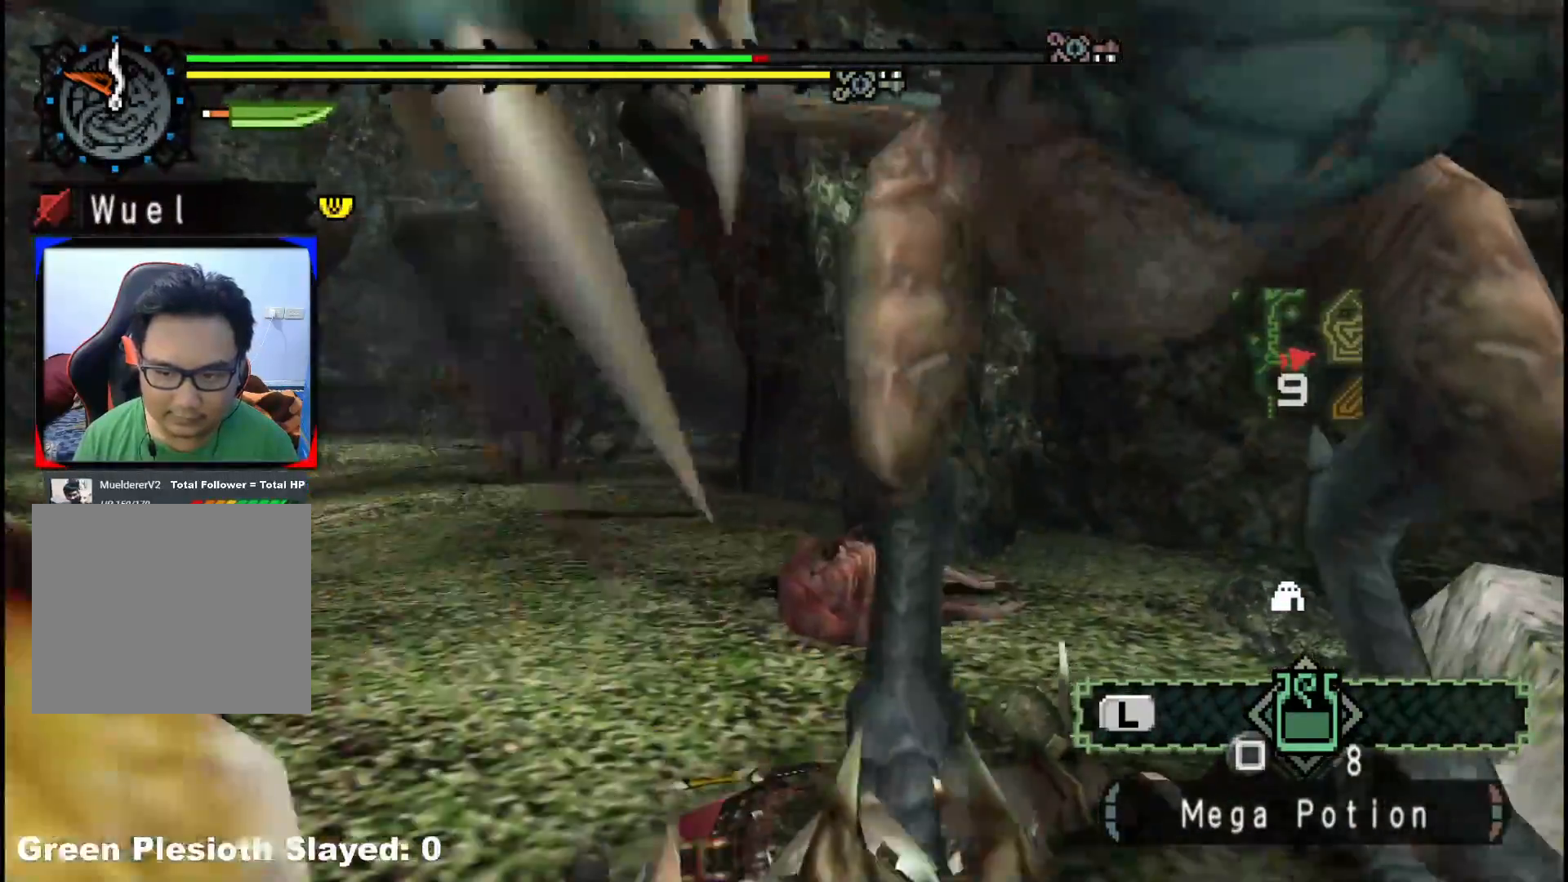
{"buttons": ["R1"], "left_stick": "up-right", "right_stick": "center", "events": [[183, "right_stick", "right"], [400, "right_stick", "center"], [417, "R1", "down"]]}
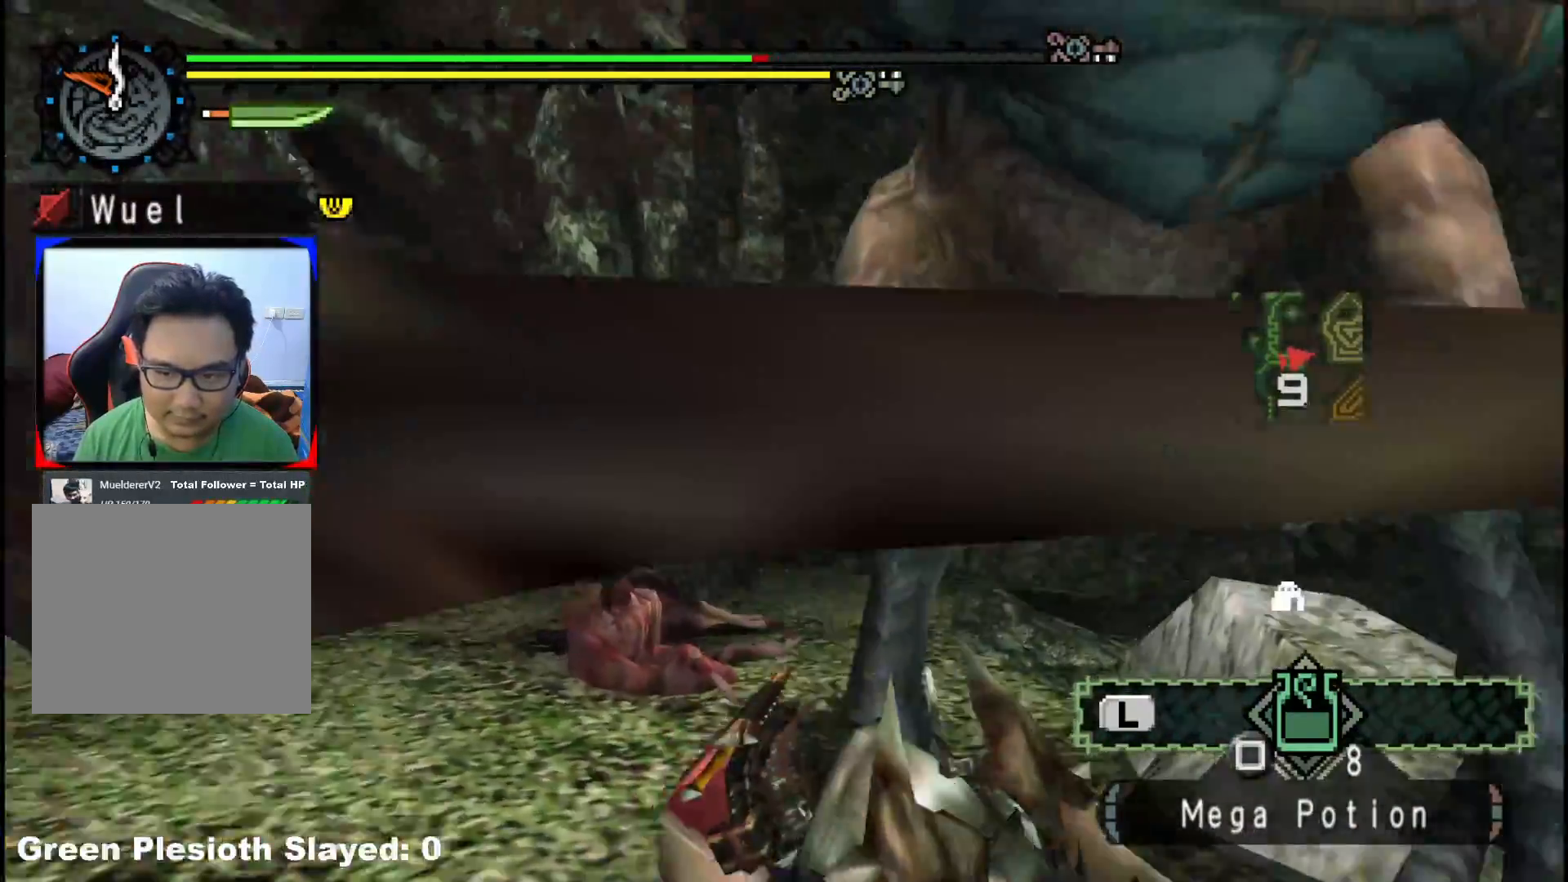
{"buttons": [], "left_stick": "up-right", "right_stick": "center", "events": [[83, "R1", "up"]]}
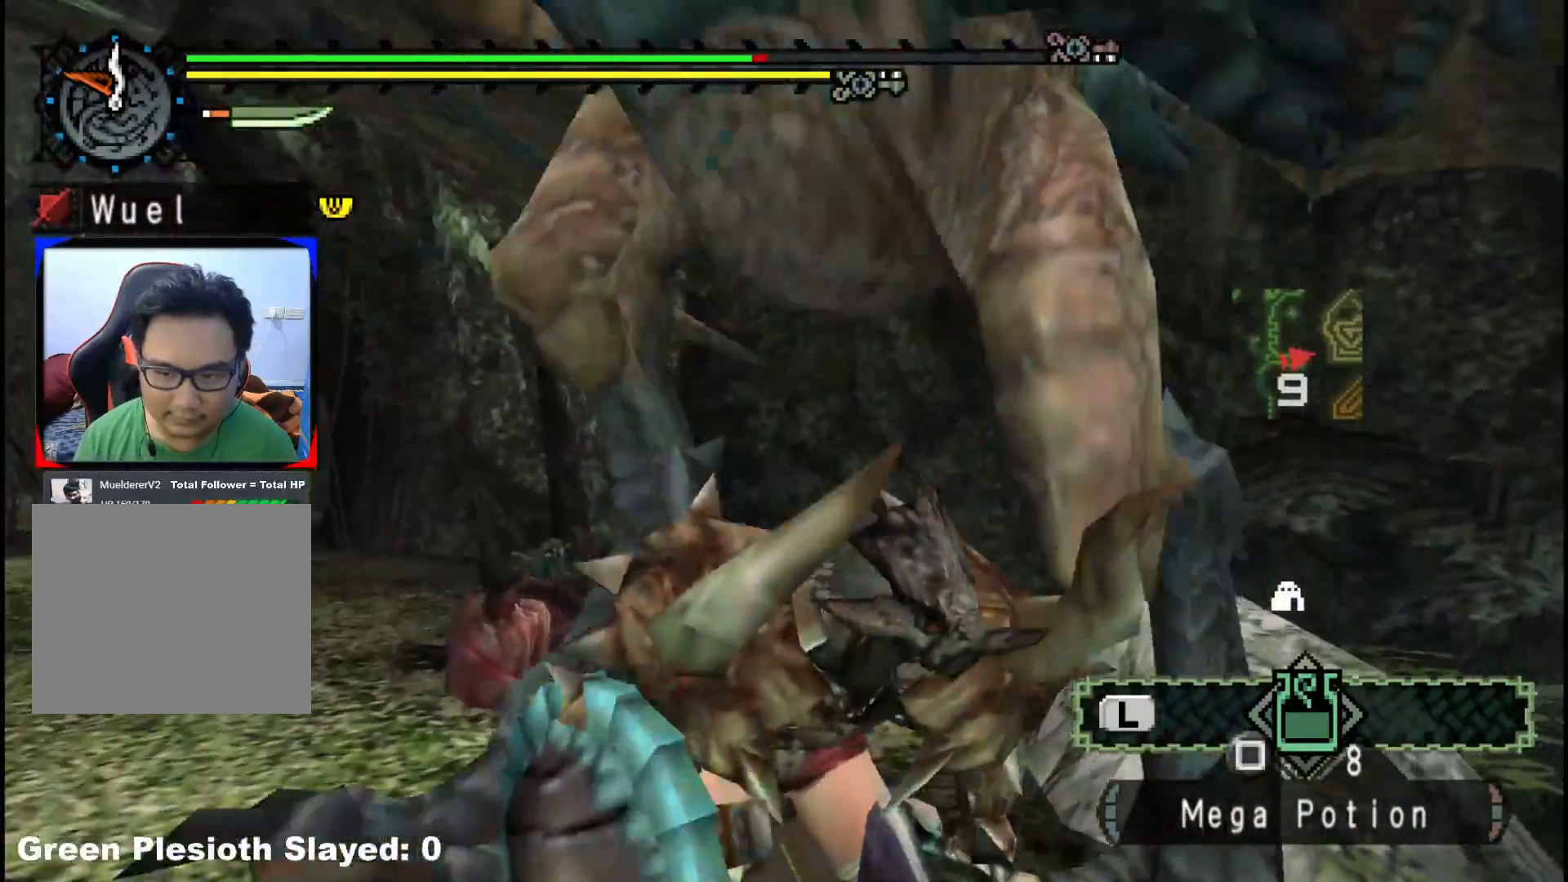
{"buttons": ["R1"], "left_stick": "center", "right_stick": "center", "events": [[167, "R1", "down"], [200, "left_stick", "center"]]}
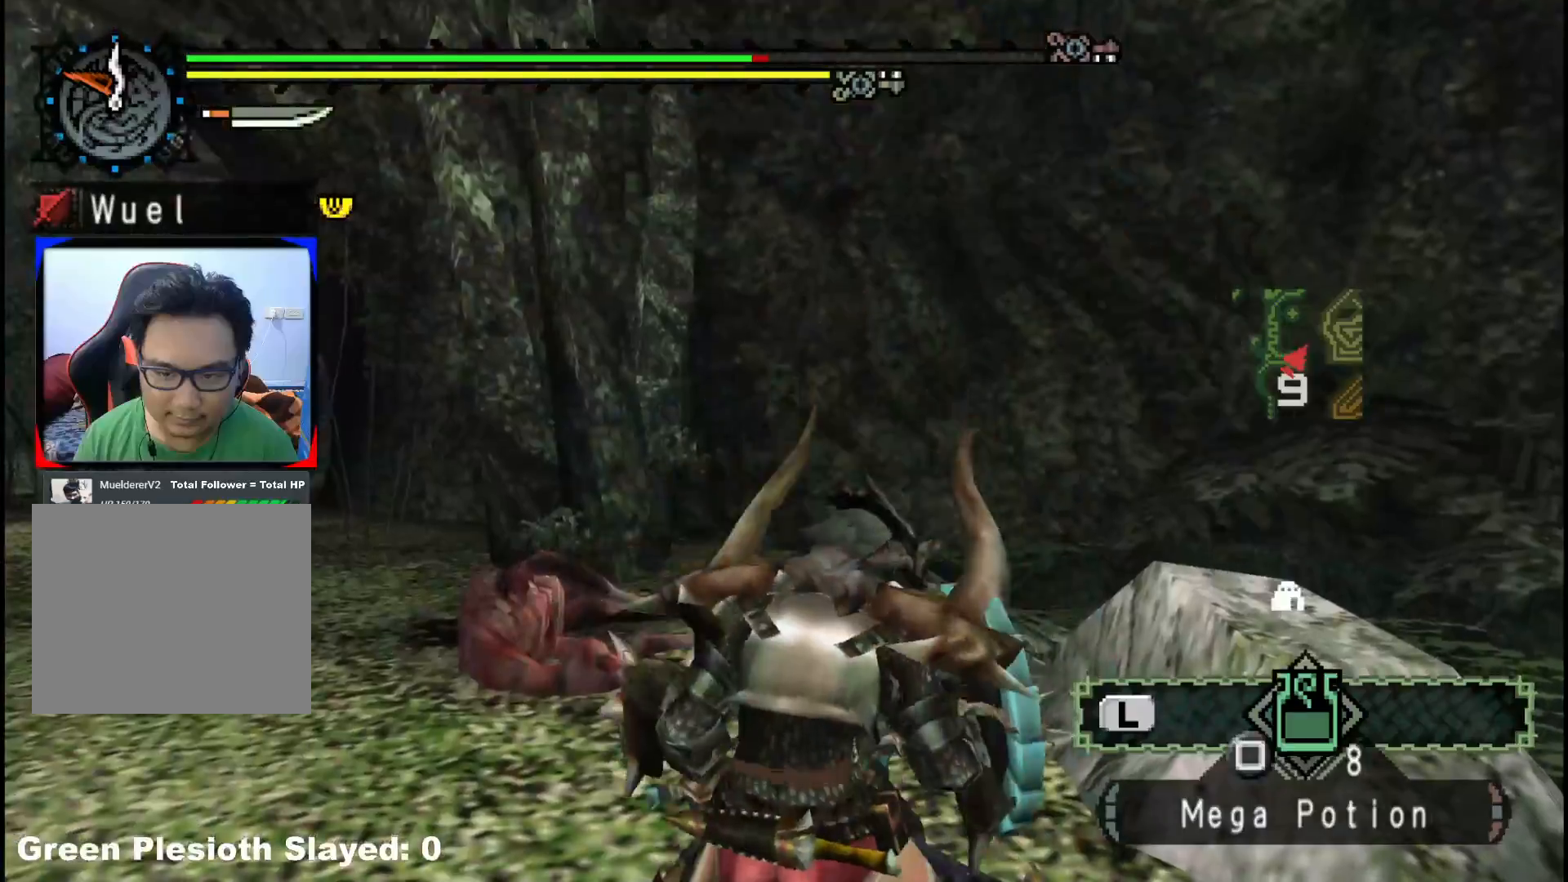
{"buttons": [], "left_stick": "up-left", "right_stick": "center", "events": [[17, "R1", "up"], [33, "right_stick", "down-left"], [133, "left_stick", "left"], [150, "right_stick", "left"], [483, "left_stick", "up-left"], [500, "right_stick", "center"]]}
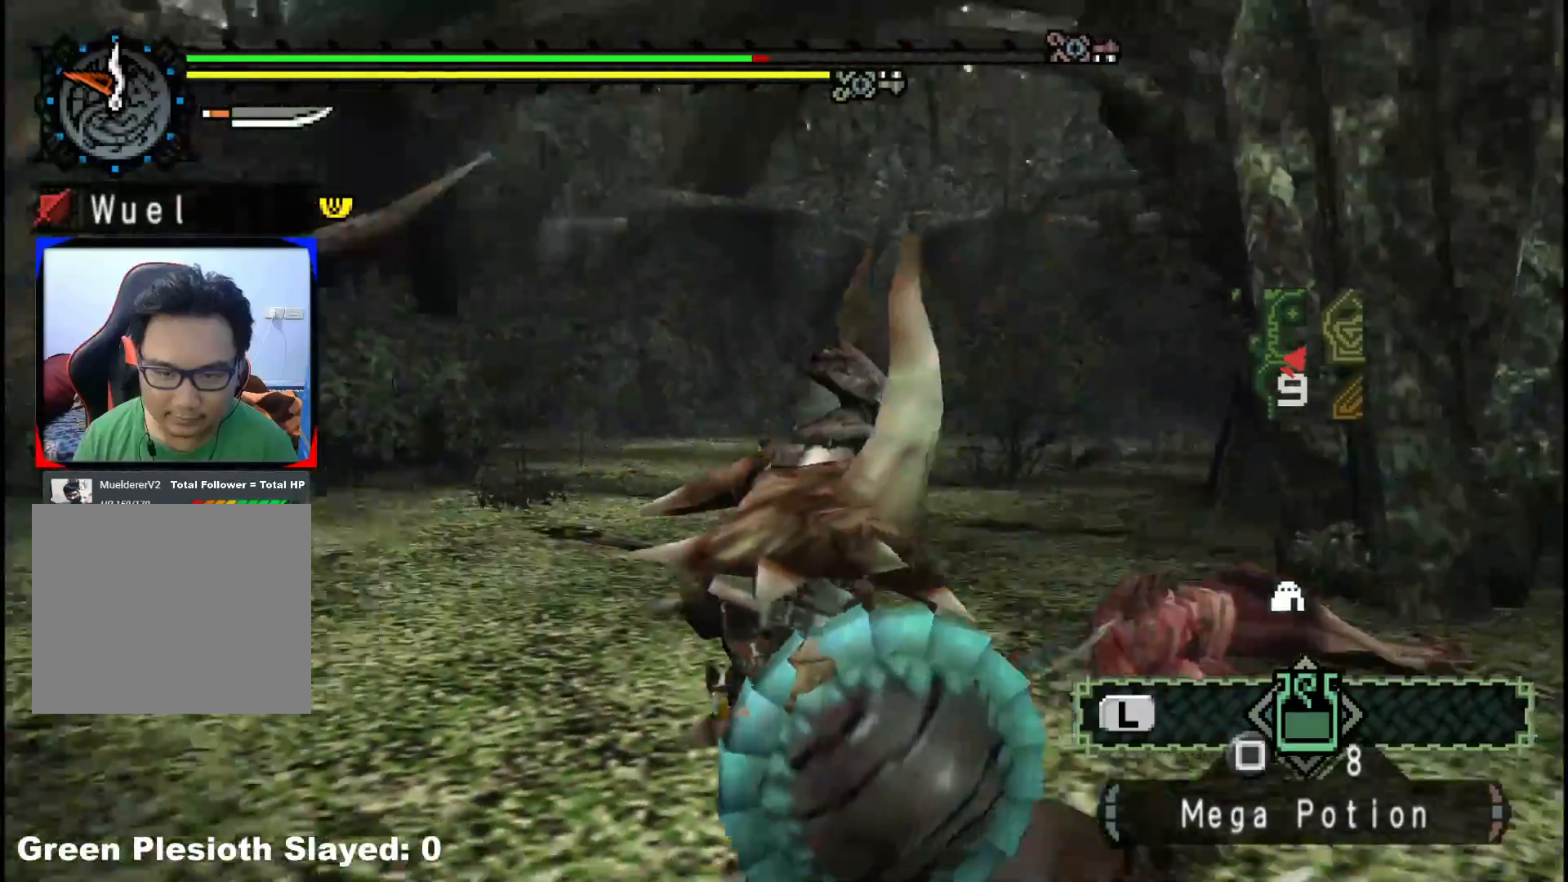
{"buttons": [], "left_stick": "center", "right_stick": "down-left", "events": [[150, "B", "down"], [300, "B", "up"], [333, "left_stick", "center"], [400, "right_stick", "down-left"]]}
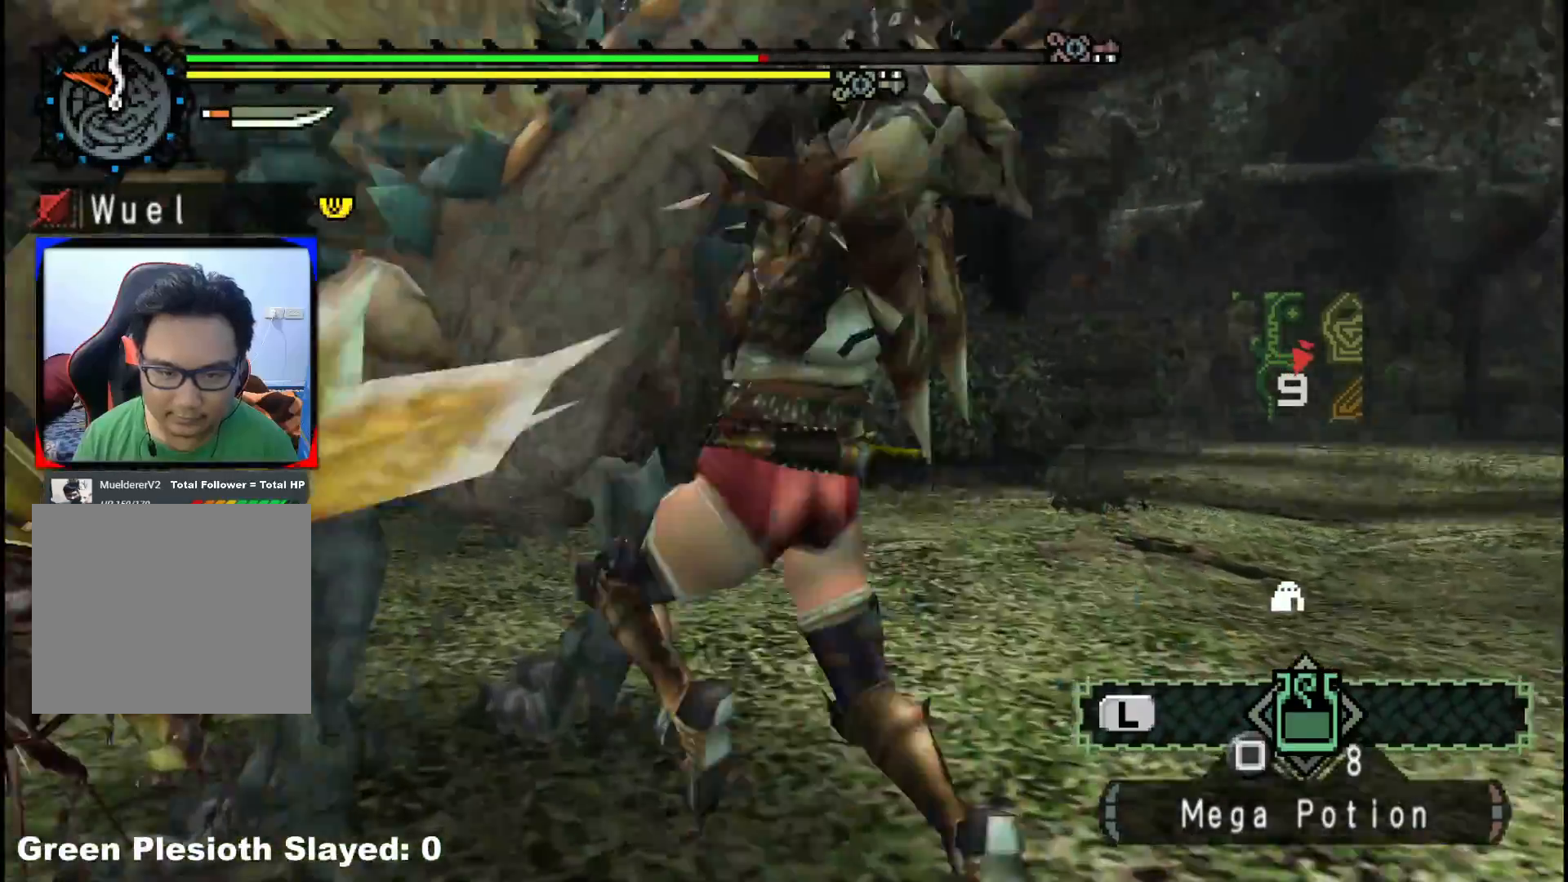
{"buttons": [], "left_stick": "center", "right_stick": "center", "events": [[50, "right_stick", "center"], [117, "Y", "down"], [250, "Y", "up"], [333, "Y", "down"], [500, "Y", "up"]]}
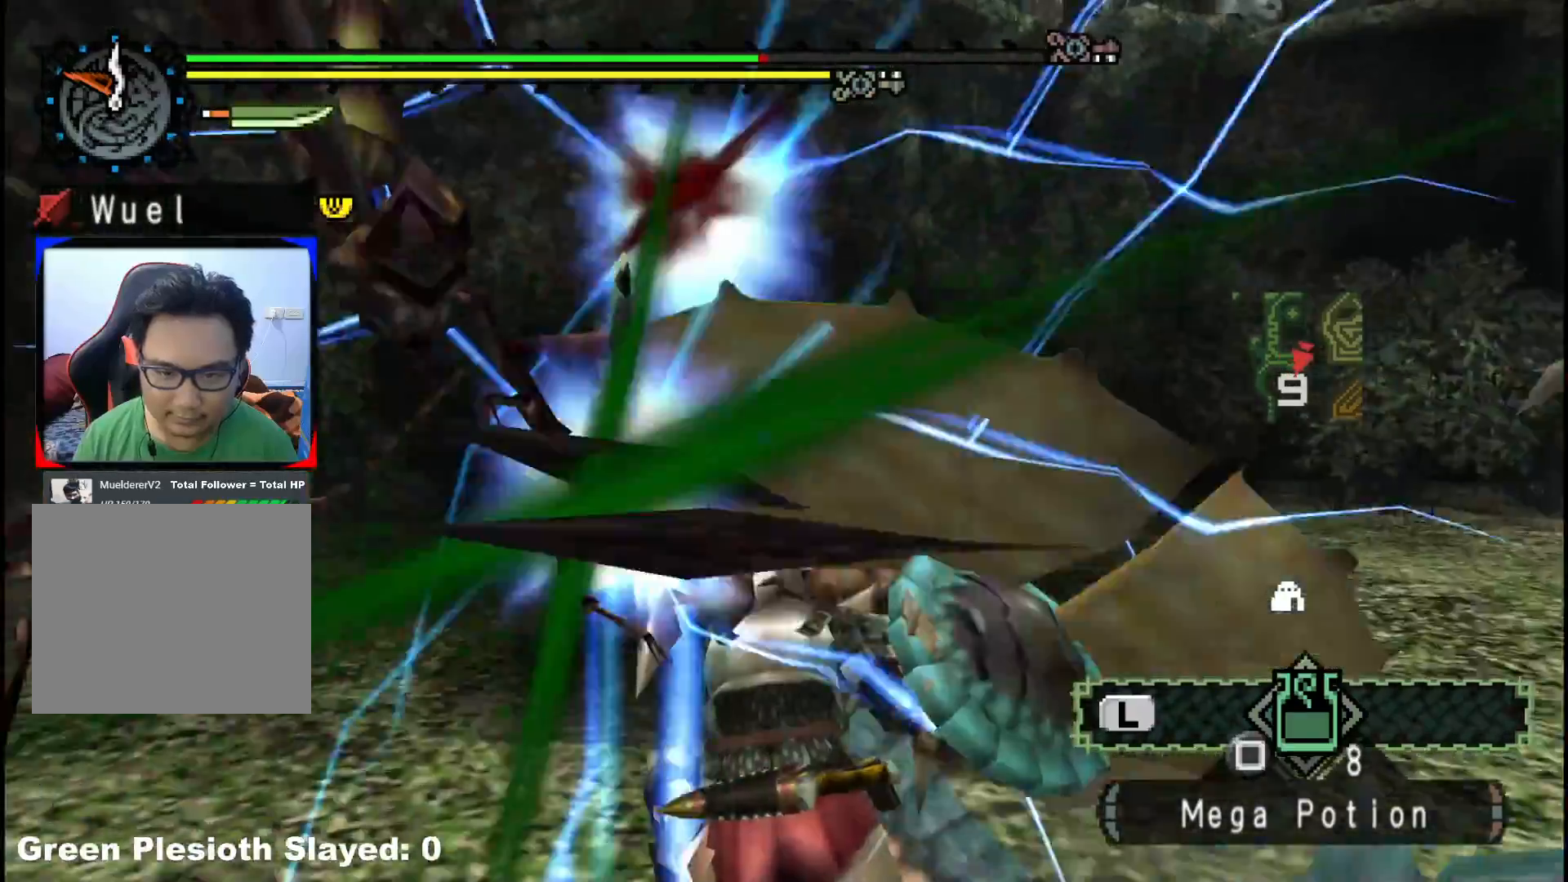
{"buttons": [], "left_stick": "center", "right_stick": "center", "events": [[83, "Y", "down"], [250, "Y", "up"], [333, "Y", "down"], [450, "Y", "up"]]}
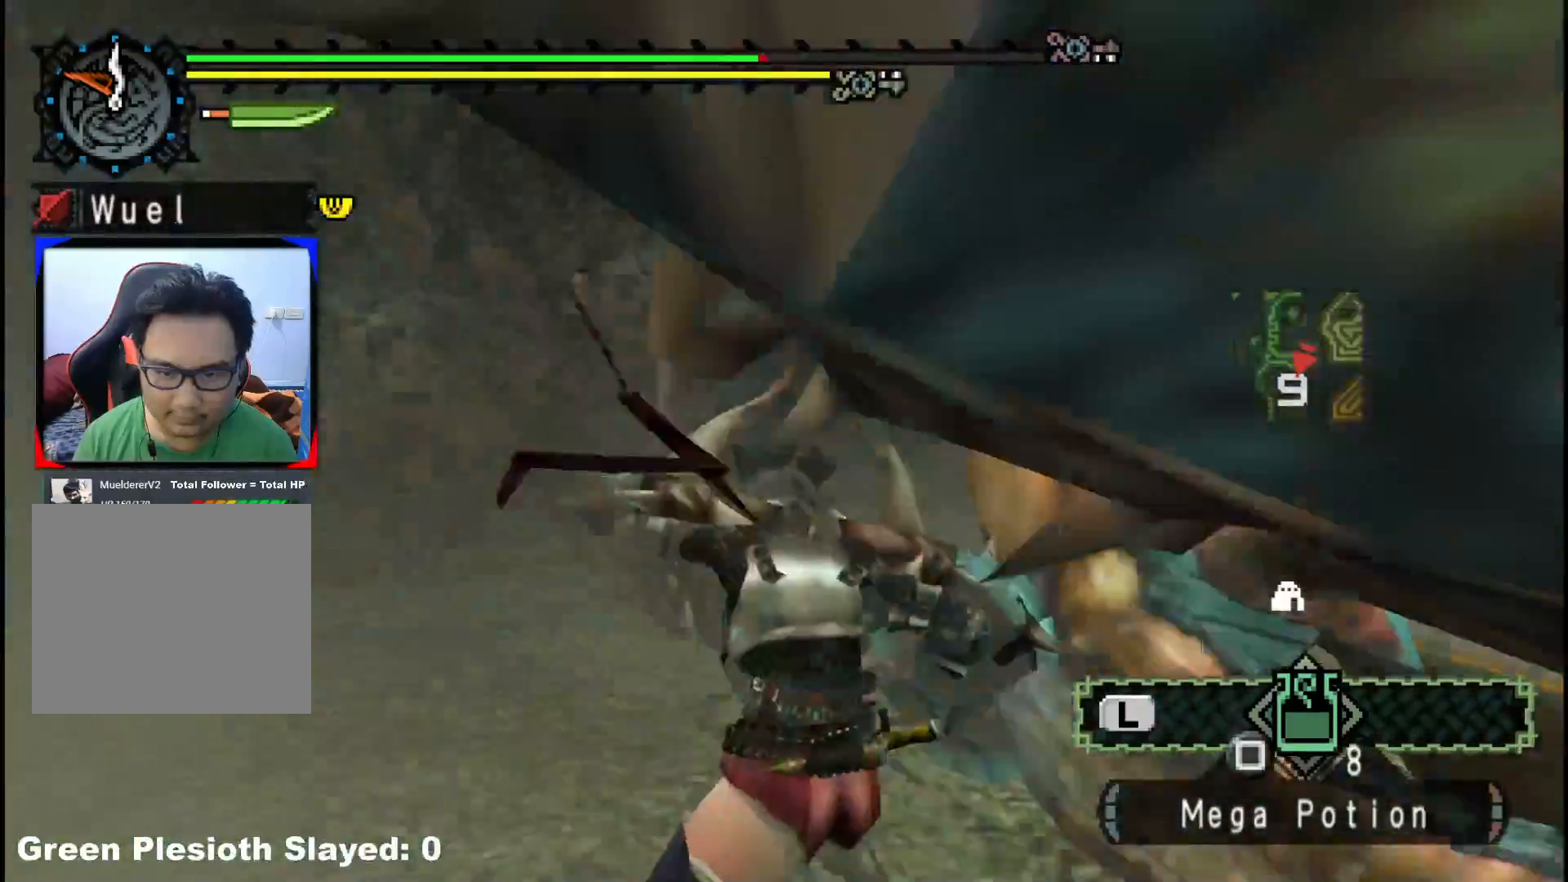
{"buttons": [], "left_stick": "up-right", "right_stick": "down-right", "events": [[33, "Y", "down"], [167, "left_stick", "right"], [183, "Y", "up"], [300, "left_stick", "up-right"], [433, "right_stick", "down-right"]]}
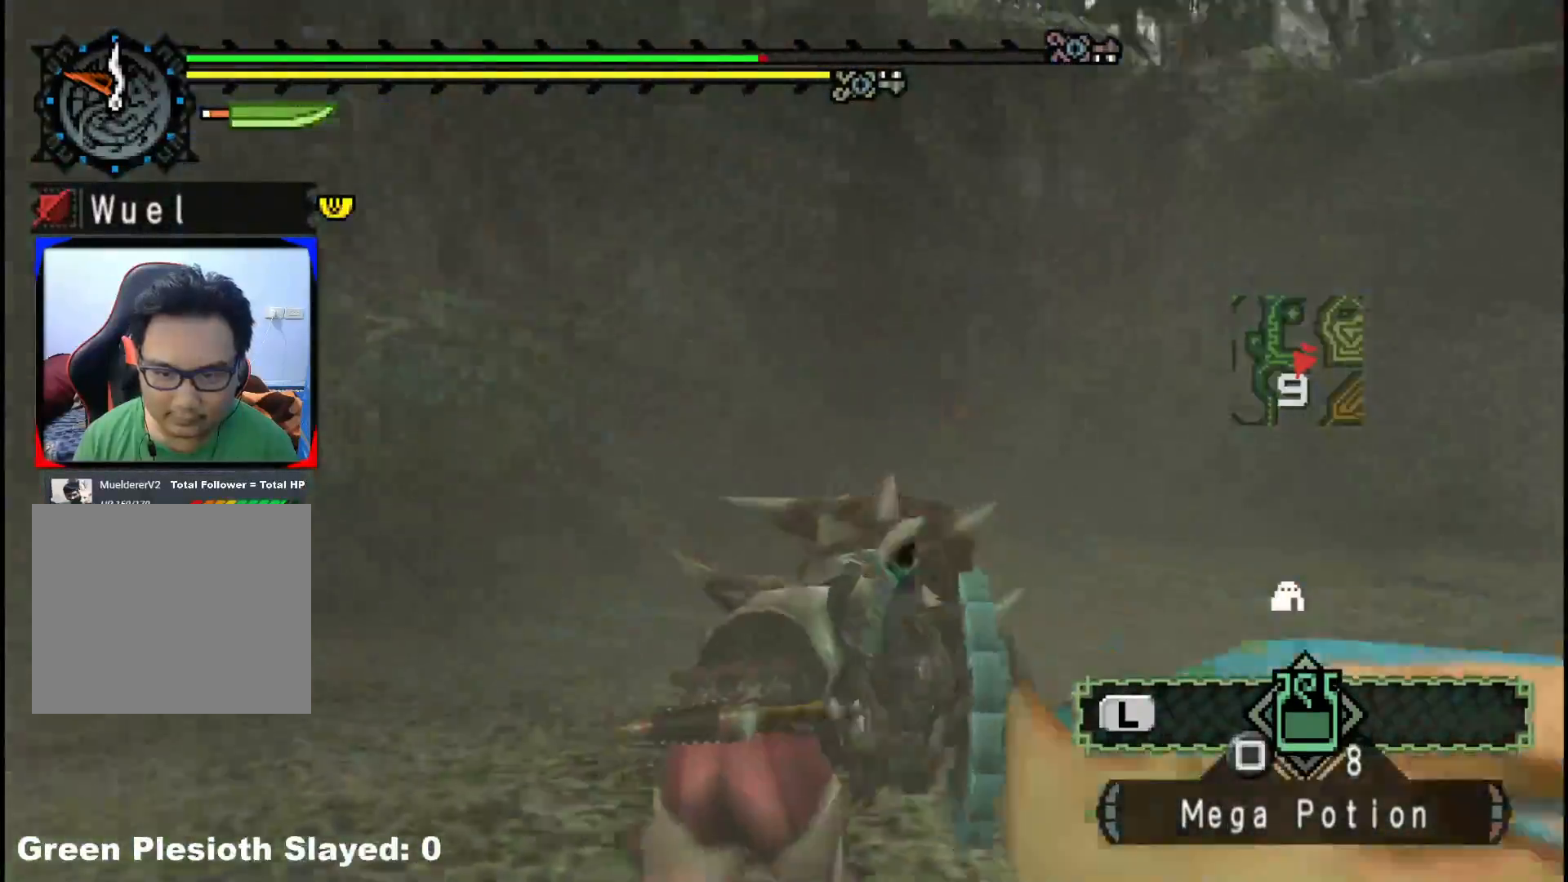
{"buttons": [], "left_stick": "up-right", "right_stick": "center", "events": [[450, "right_stick", "center"]]}
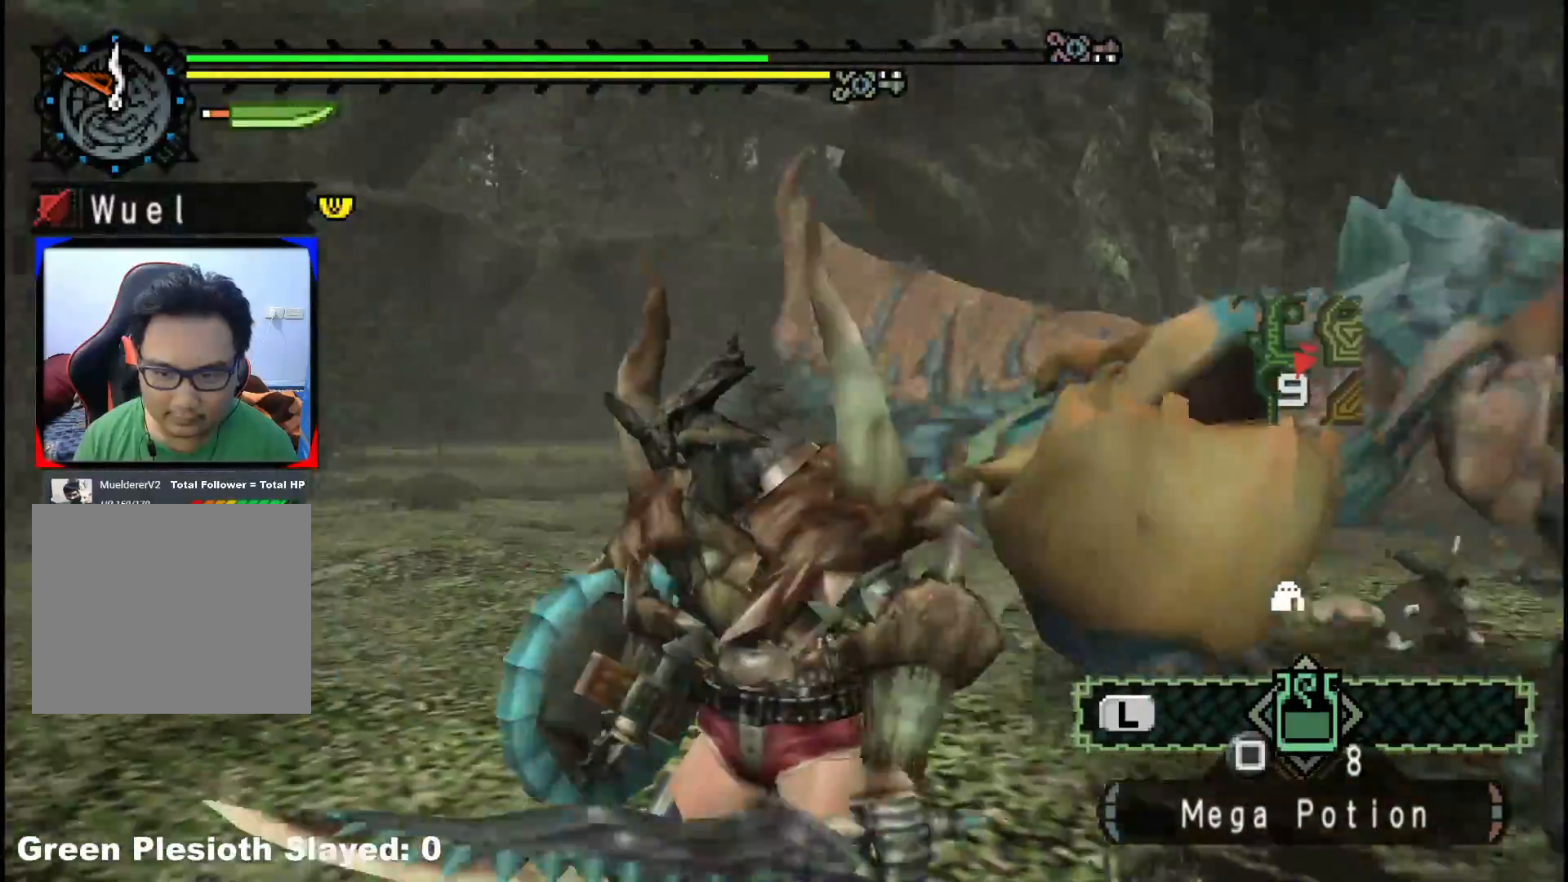
{"buttons": ["Y"], "left_stick": "up-right", "right_stick": "center", "events": [[233, "Y", "down"], [350, "Y", "up"], [417, "Y", "down"]]}
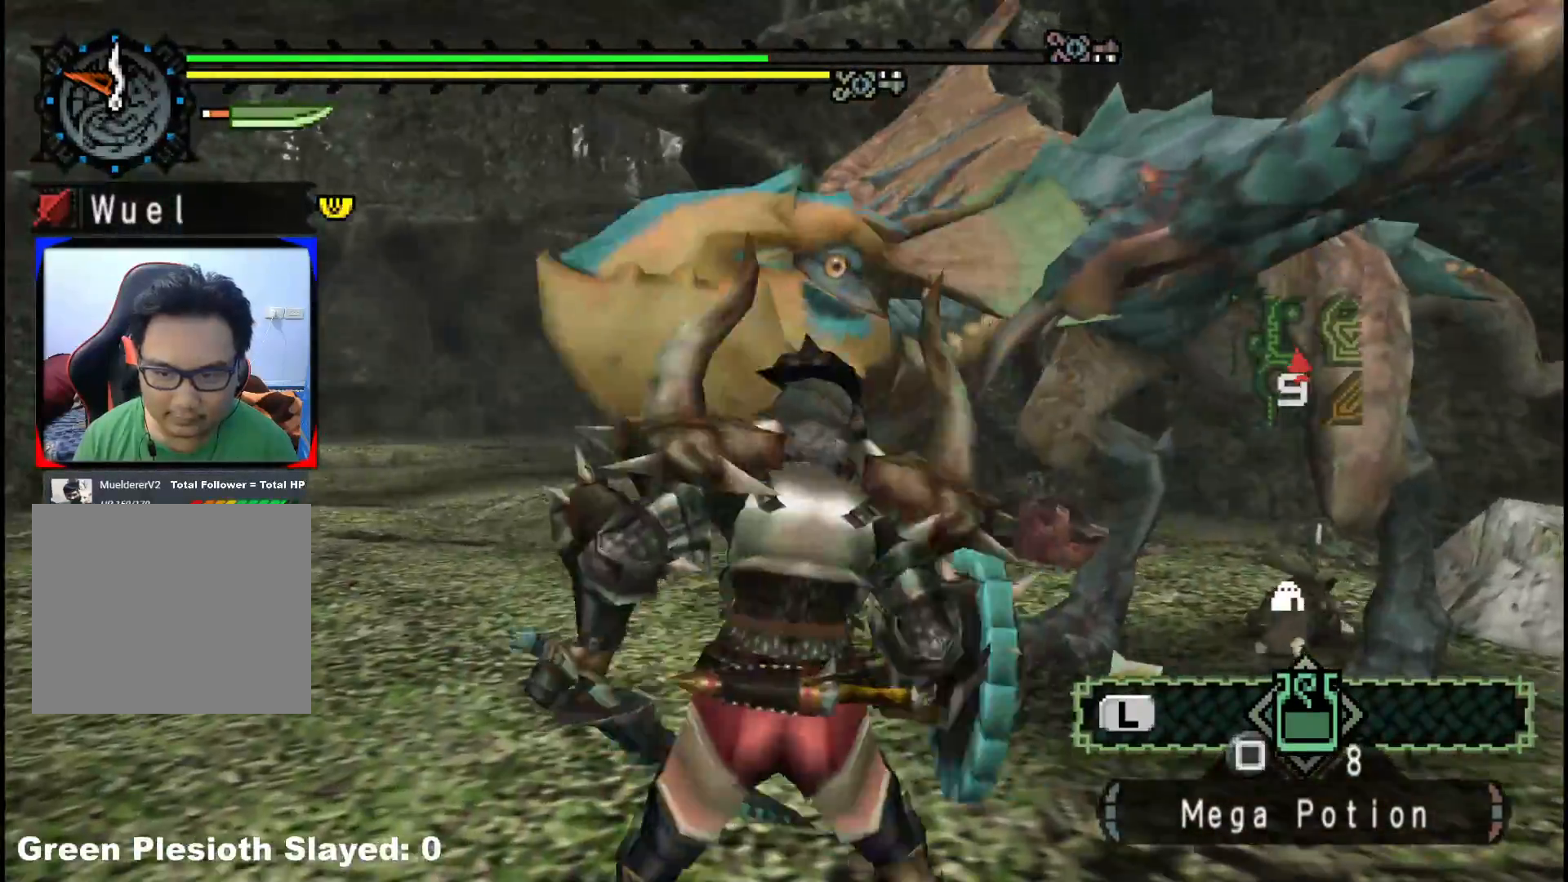
{"buttons": [], "left_stick": "left", "right_stick": "center", "events": [[17, "left_stick", "center"], [33, "Y", "up"], [100, "Y", "down"], [217, "left_stick", "left"], [233, "Y", "up"], [317, "Y", "down"], [450, "Y", "up"]]}
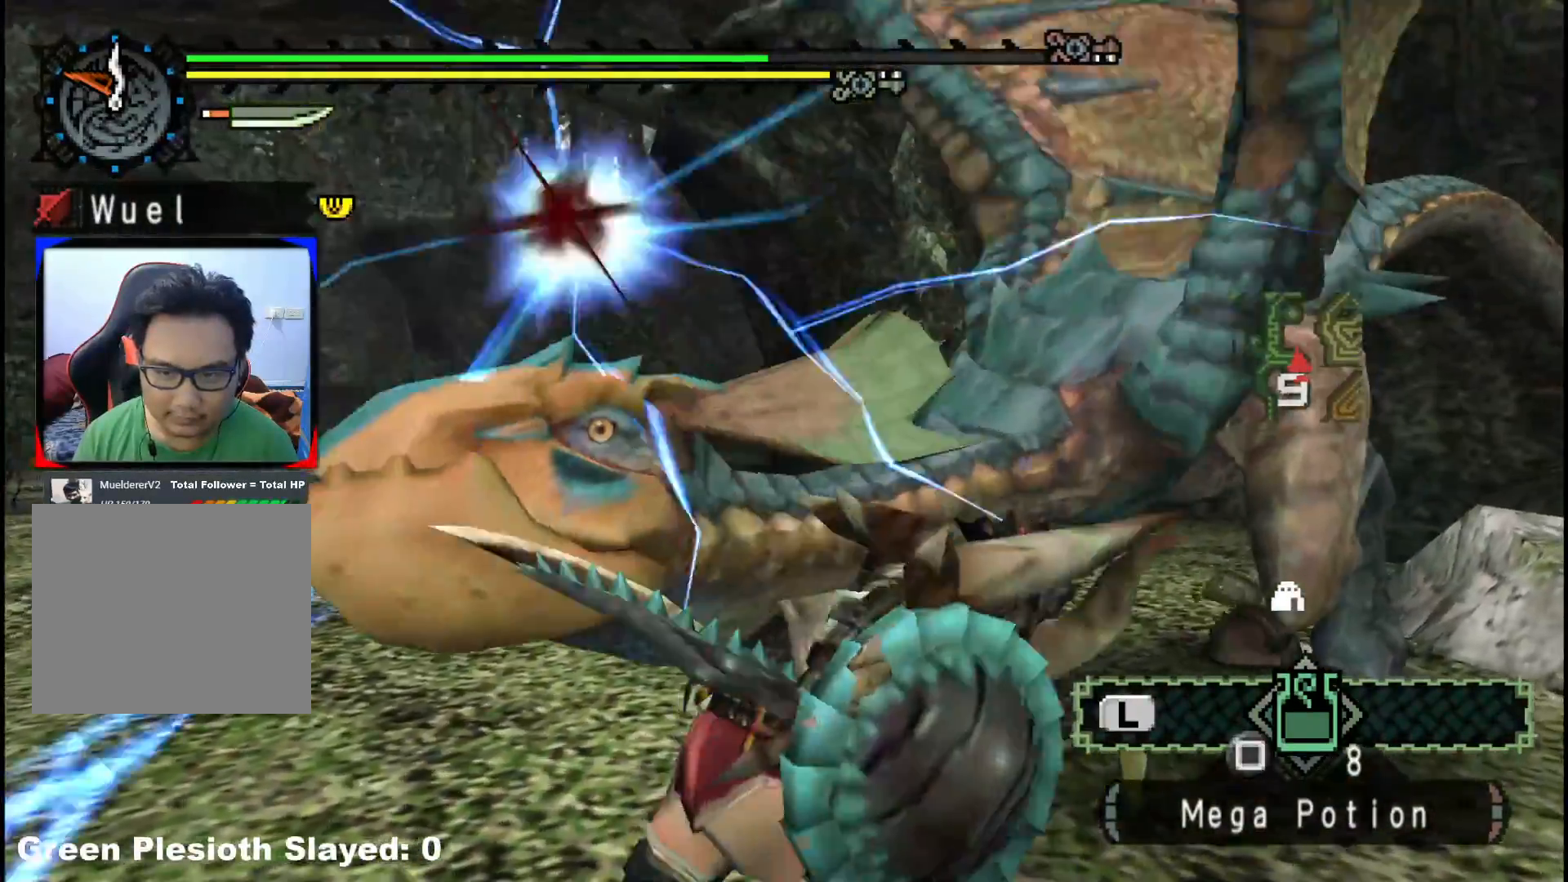
{"buttons": [], "left_stick": "left", "right_stick": "center", "events": [[150, "B", "down"], [267, "B", "up"], [350, "B", "down"], [483, "B", "up"]]}
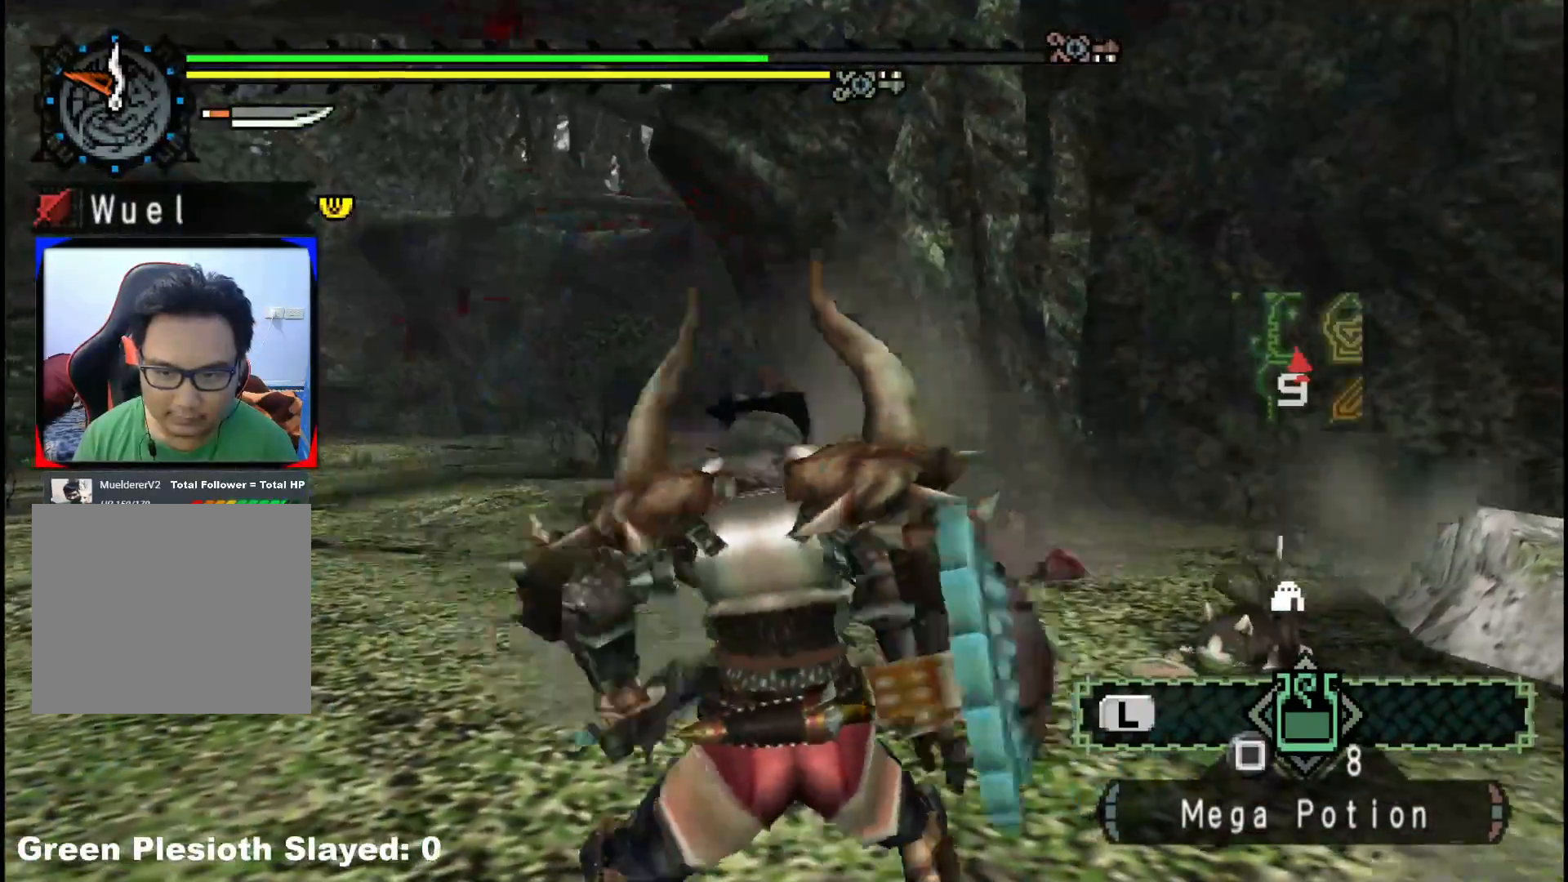
{"buttons": [], "left_stick": "down-left", "right_stick": "center", "events": [[100, "left_stick", "center"], [200, "B", "down"], [300, "B", "up"], [400, "B", "down"], [400, "left_stick", "down-left"], [467, "B", "up"]]}
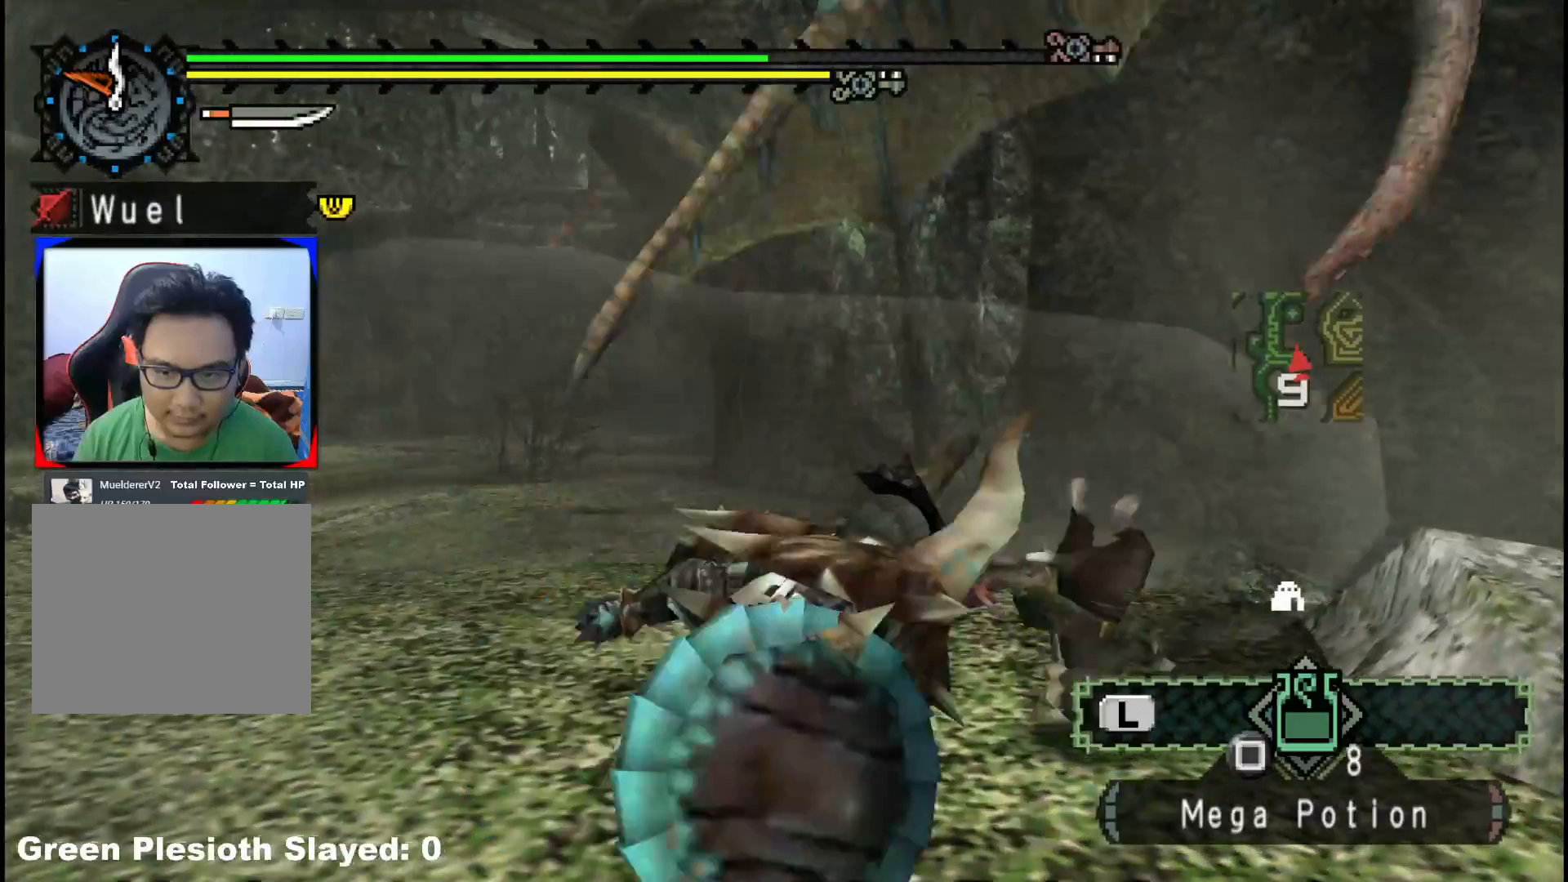
{"buttons": [], "left_stick": "down-left", "right_stick": "center", "events": [[100, "A", "down"], [217, "A", "up"], [283, "A", "down"], [417, "A", "up"]]}
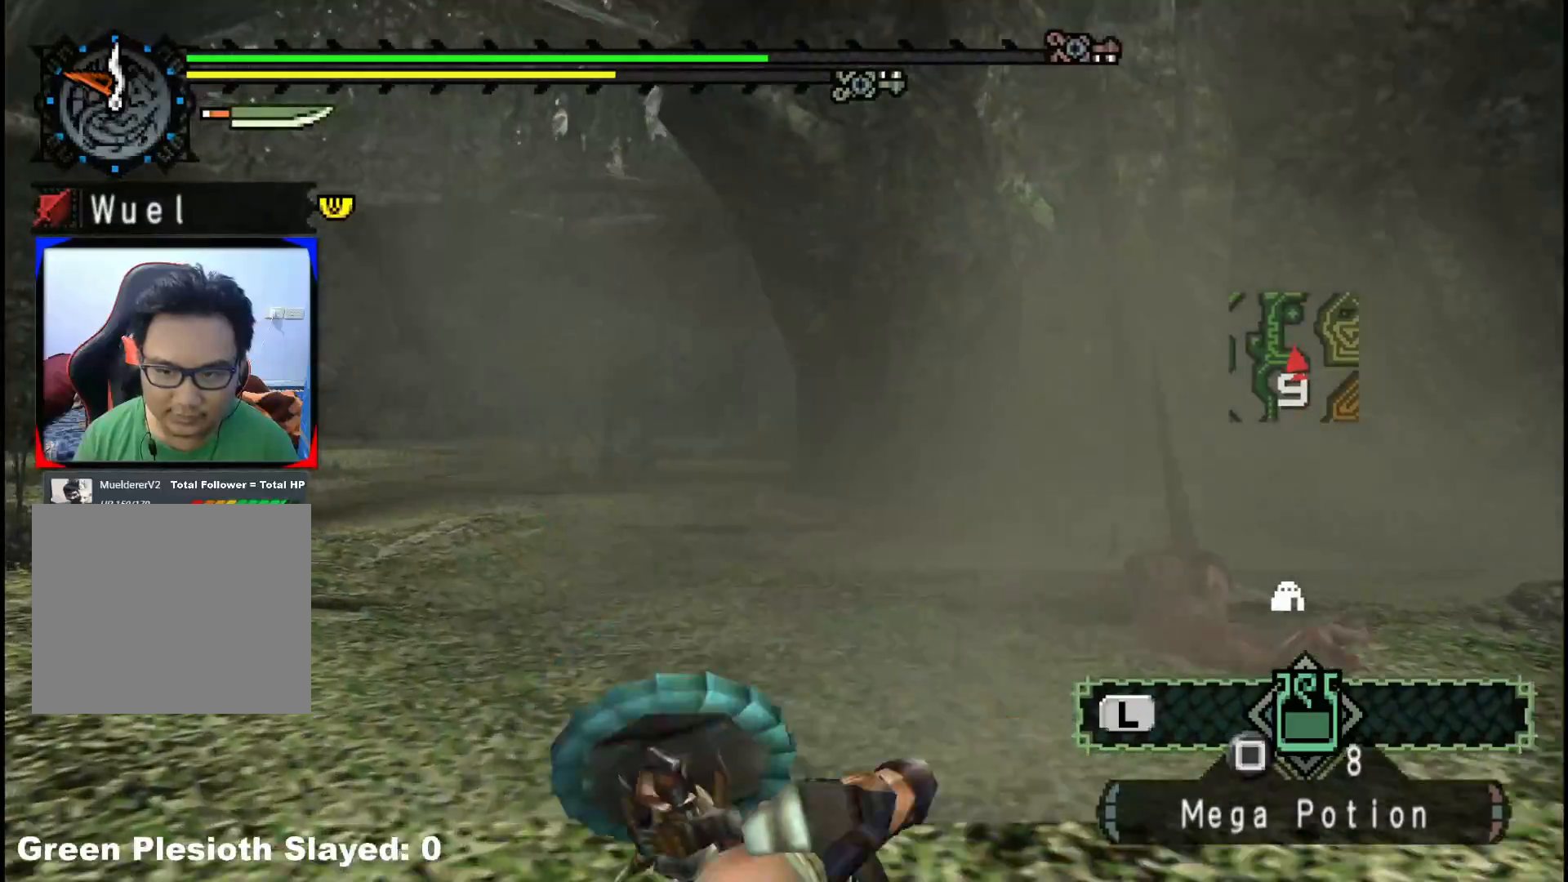
{"buttons": [], "left_stick": "down-left", "right_stick": "center", "events": [[67, "left_stick", "center"], [133, "right_stick", "right"], [267, "left_stick", "down-left"], [417, "right_stick", "center"]]}
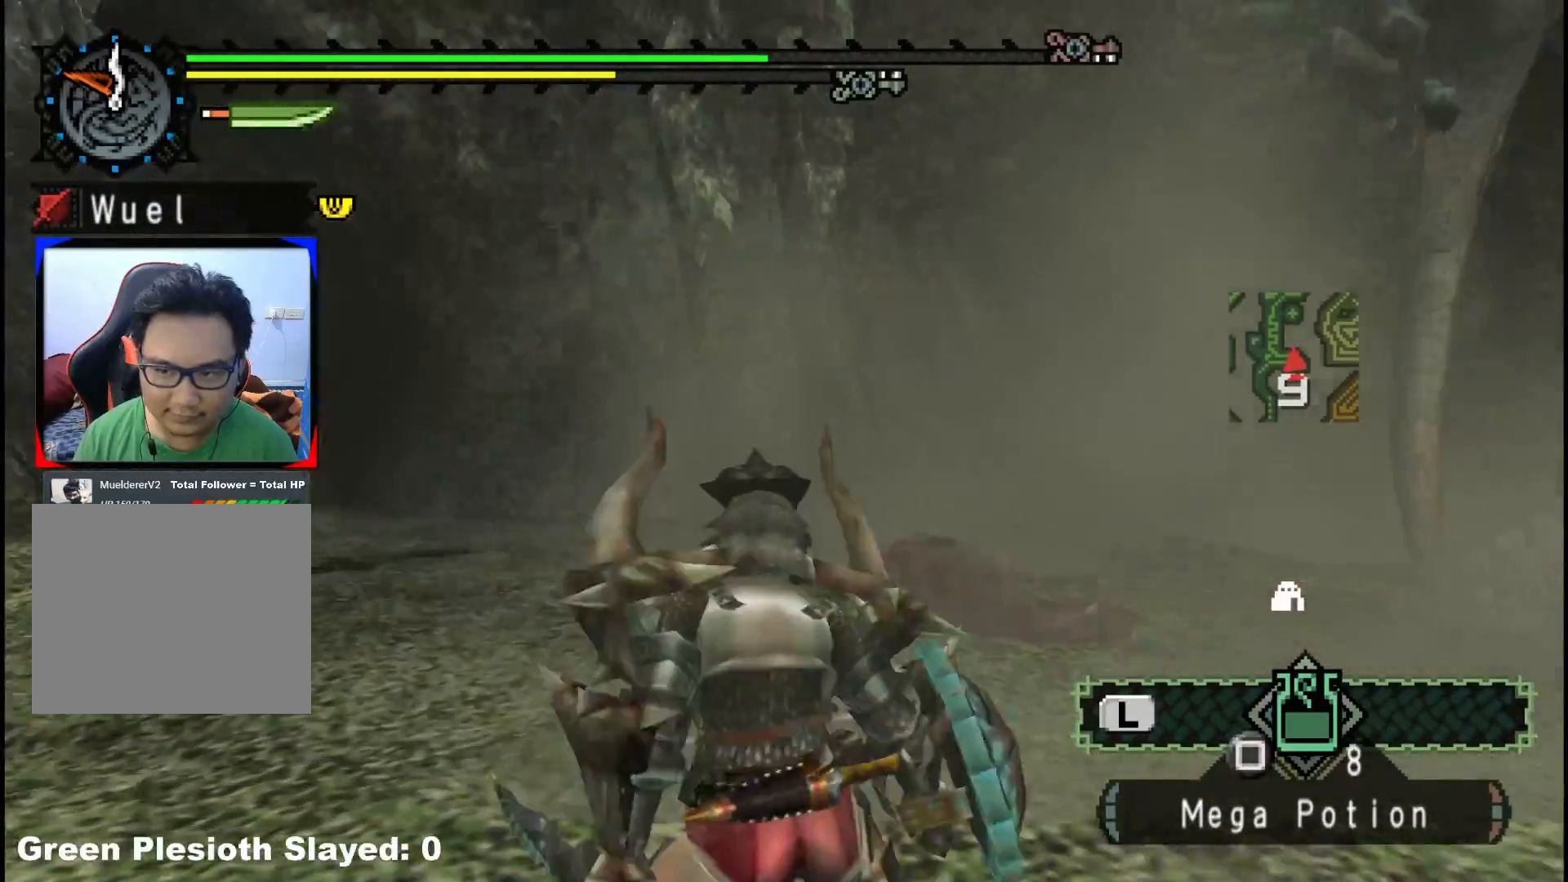
{"buttons": [], "left_stick": "down", "right_stick": "center", "events": [[83, "left_stick", "down"]]}
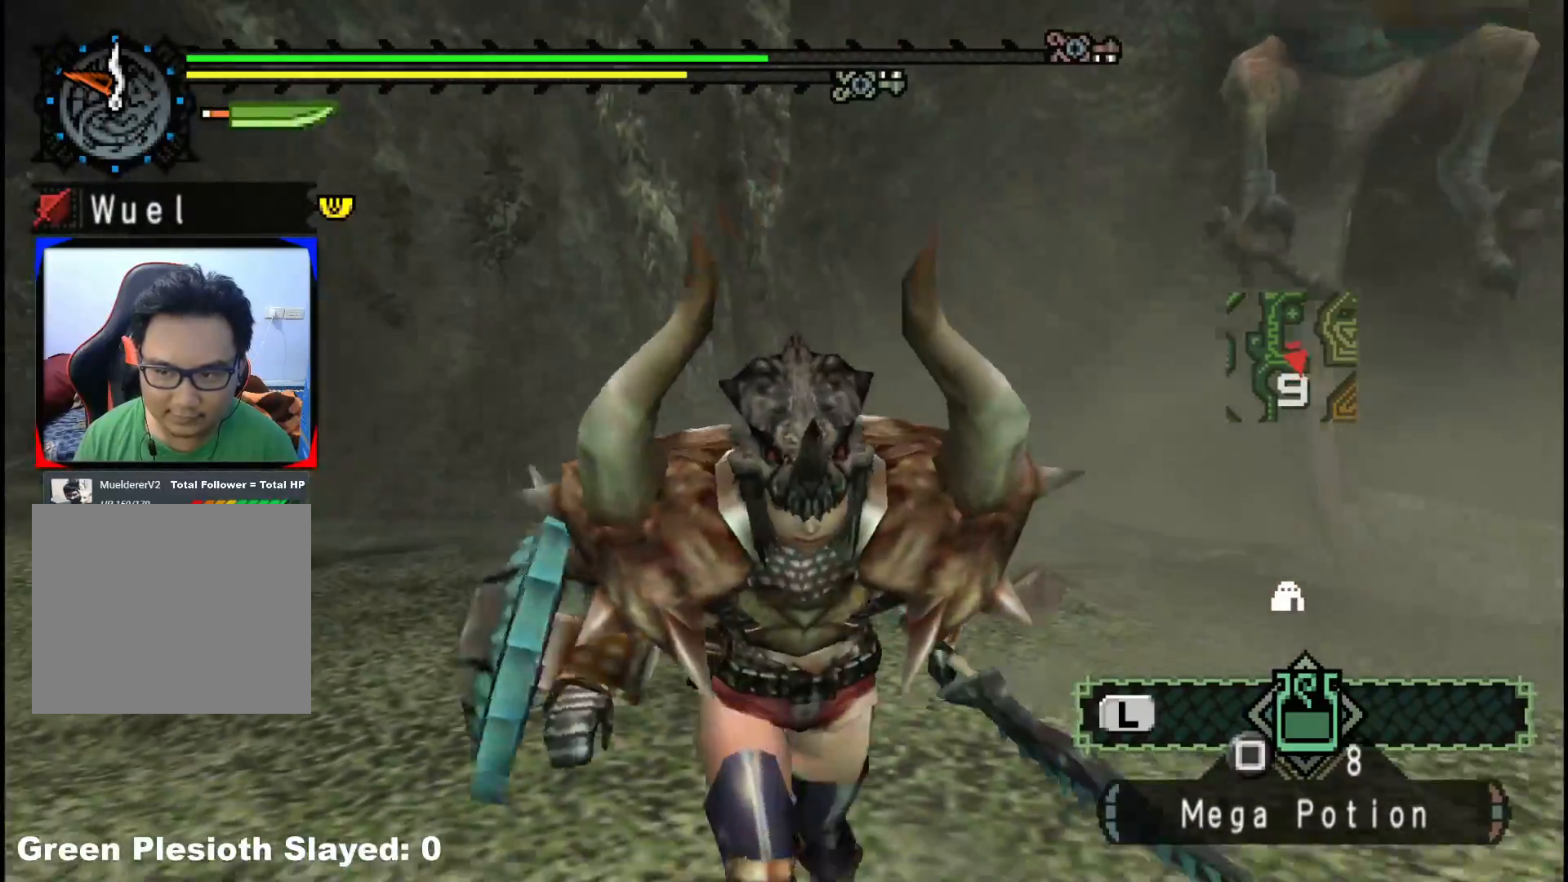
{"buttons": [], "left_stick": "center", "right_stick": "center", "events": [[50, "left_stick", "down-right"], [300, "left_stick", "center"]]}
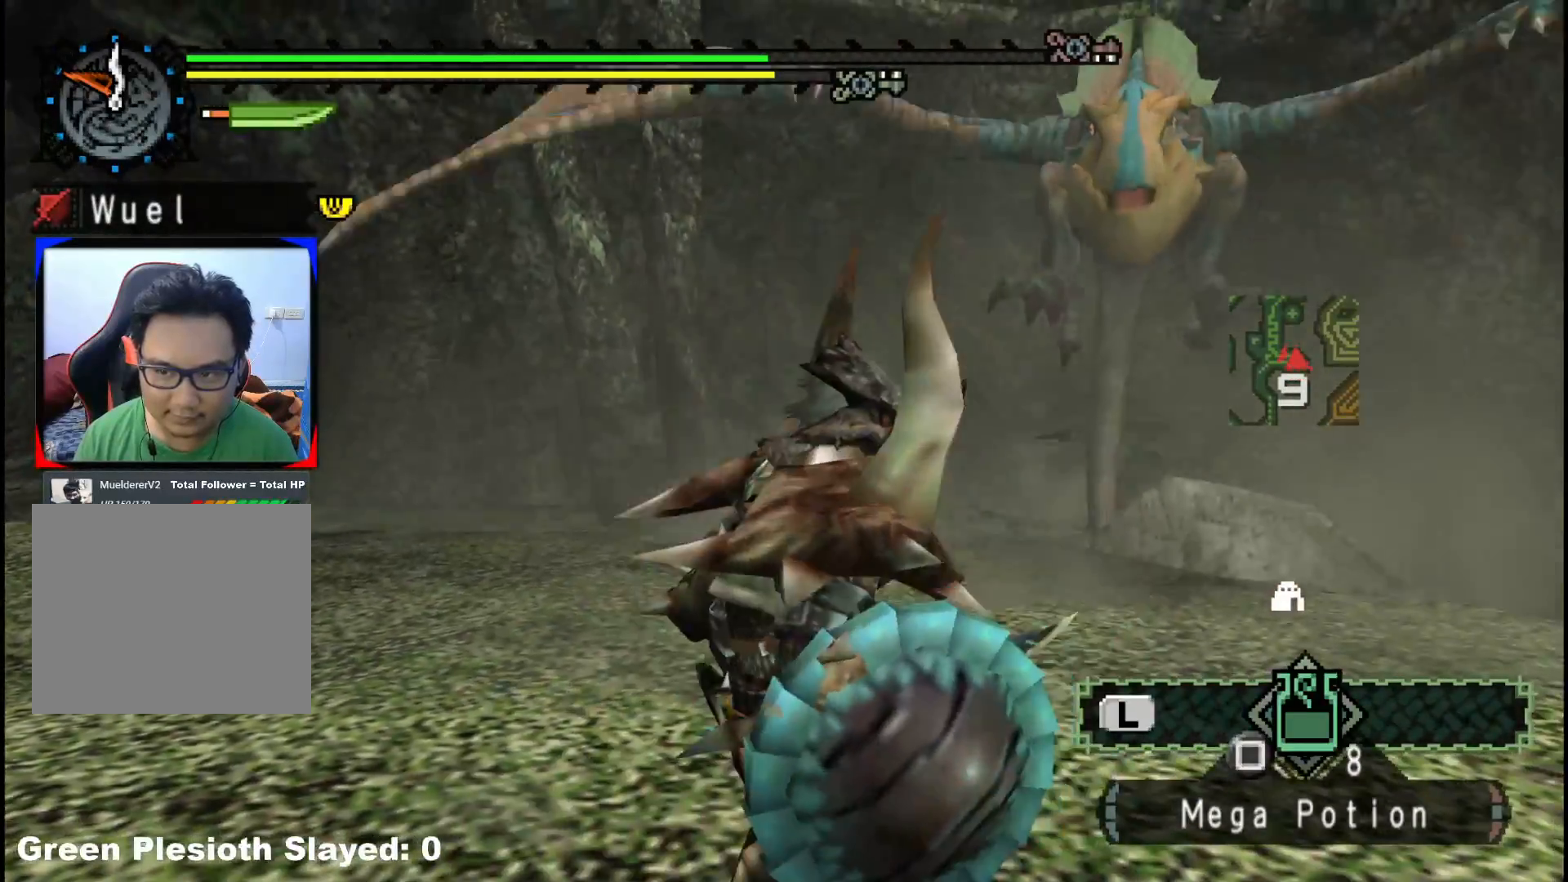
{"buttons": [], "left_stick": "up-right", "right_stick": "center", "events": [[100, "left_stick", "up-right"]]}